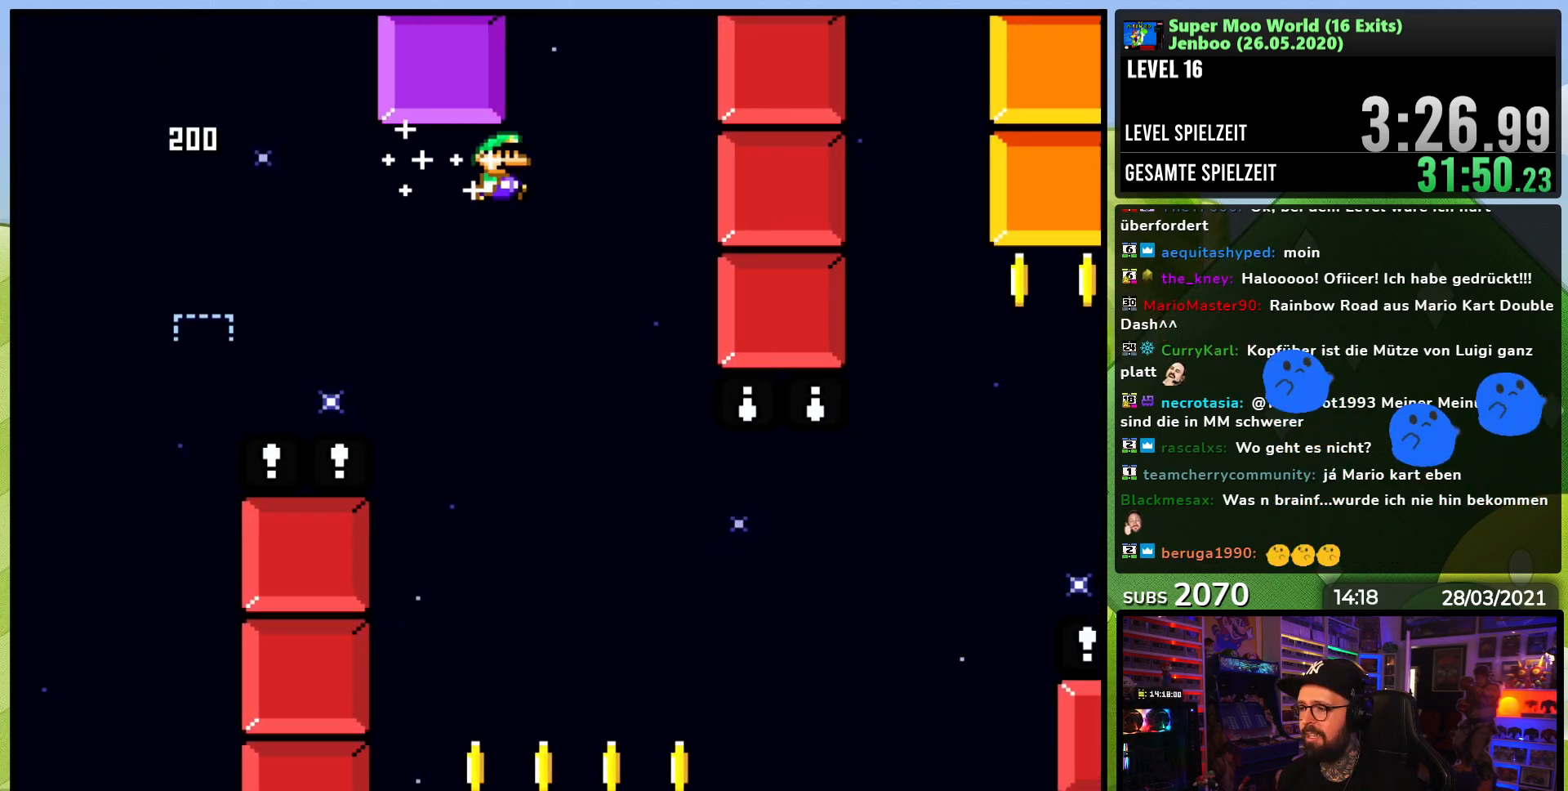
Gameplay with a controller (Nintendo layout); each line is a JSON object with the inputs held at the frame after it. "events" lists button and stick changes between this image and that frame as [ms after this image, input, new state], when the widget could be followed in between. Not read: L3 R1 R3.
{"buttons": ["Y", "DPAD_RIGHT"], "events": [[33, "DPAD_LEFT", "down"], [33, "DPAD_RIGHT", "up"], [33, "Y", "down"], [150, "DPAD_LEFT", "up"], [283, "DPAD_RIGHT", "down"]]}
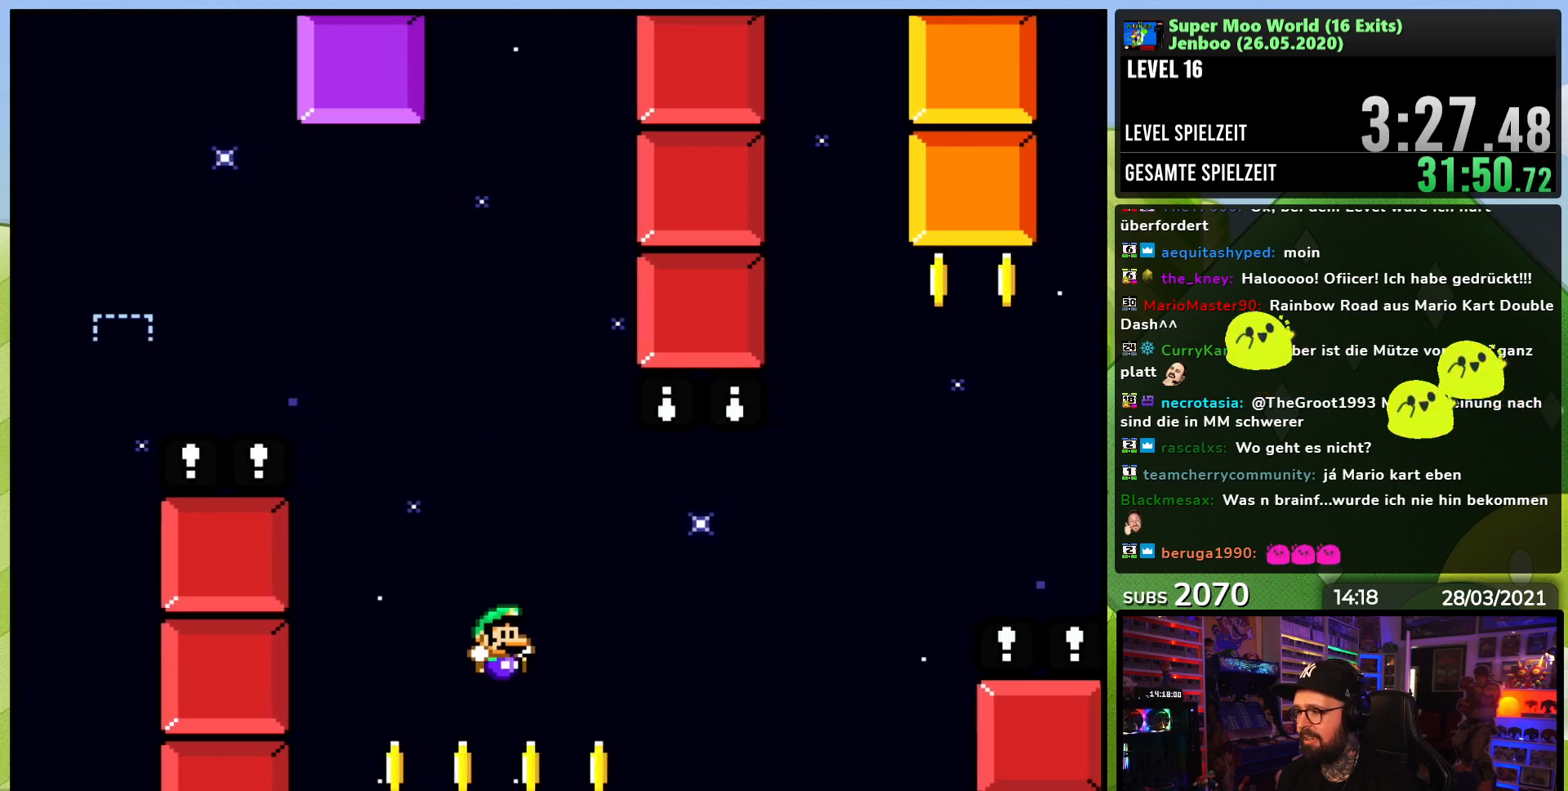
{"buttons": ["B", "Y", "DPAD_RIGHT"], "events": [[233, "B", "down"]]}
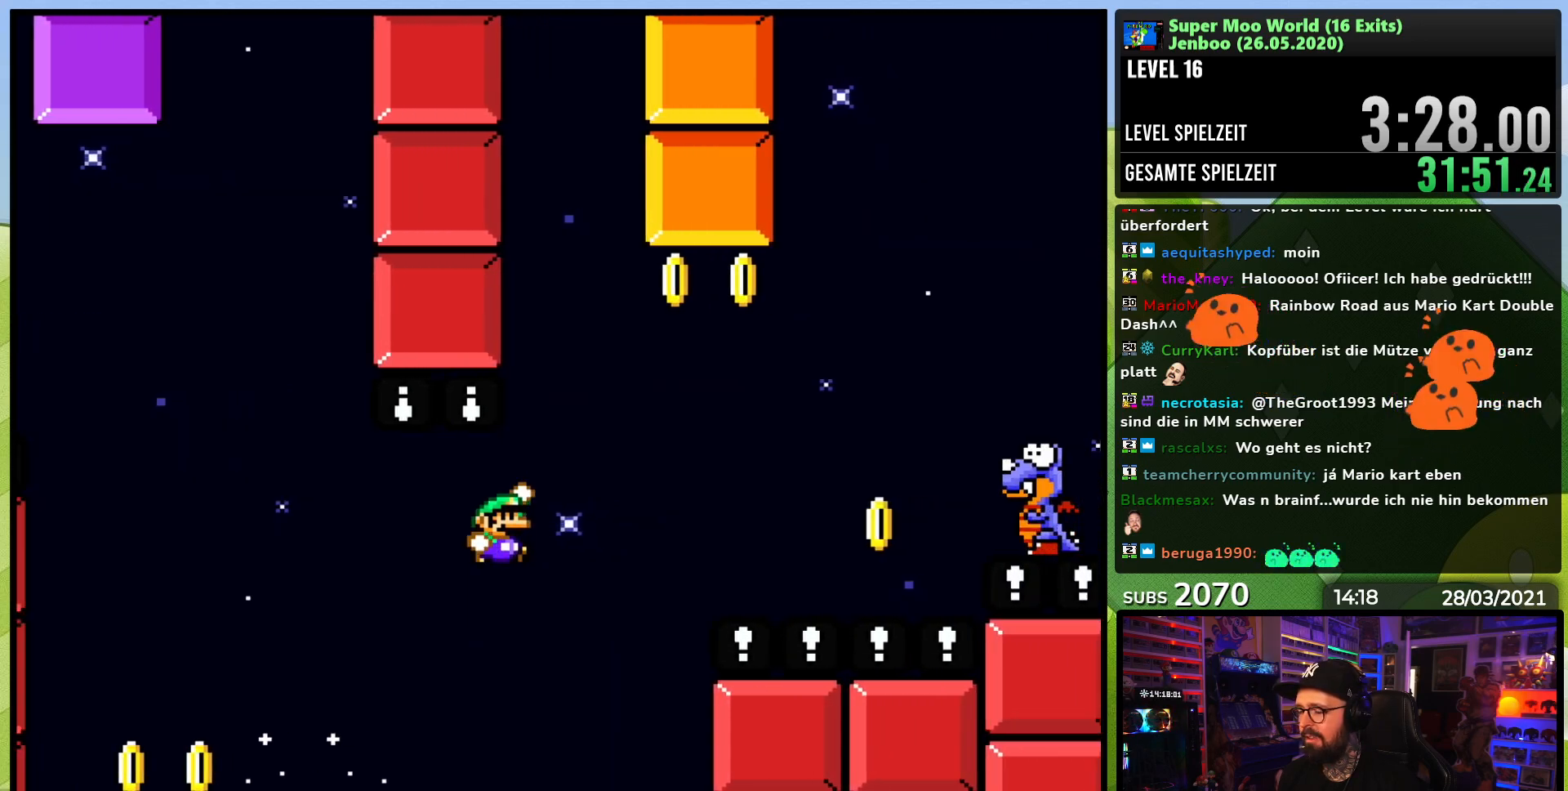
{"buttons": ["B", "Y", "DPAD_RIGHT"], "events": []}
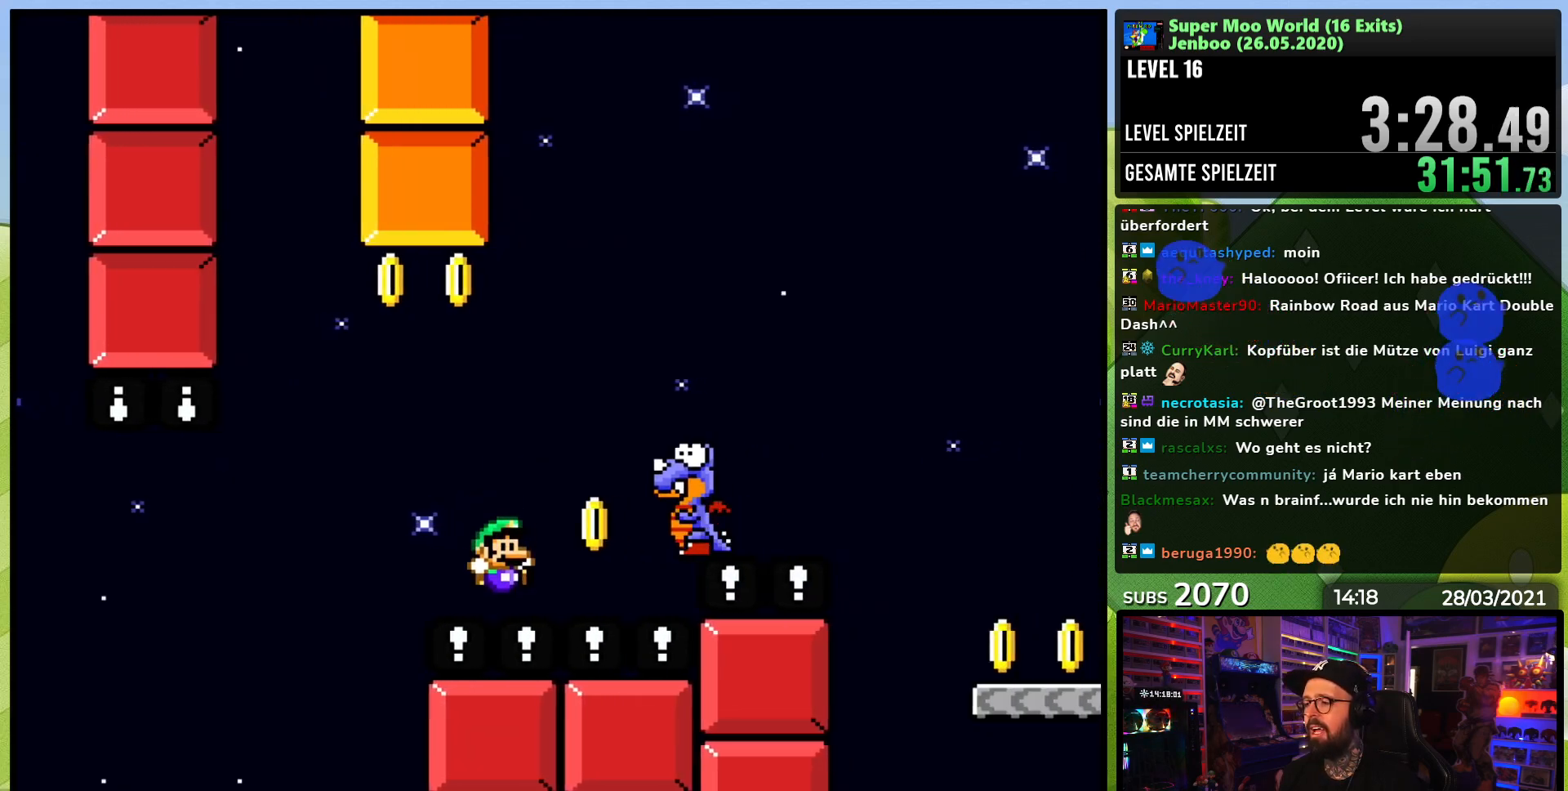
{"buttons": ["A"], "events": [[83, "DPAD_DOWN", "down"], [83, "DPAD_RIGHT", "up"], [100, "DPAD_DOWN", "up"], [100, "DPAD_LEFT", "down"], [117, "B", "up"], [133, "Y", "up"], [233, "DPAD_LEFT", "up"], [267, "A", "down"], [383, "A", "up"], [450, "A", "down"]]}
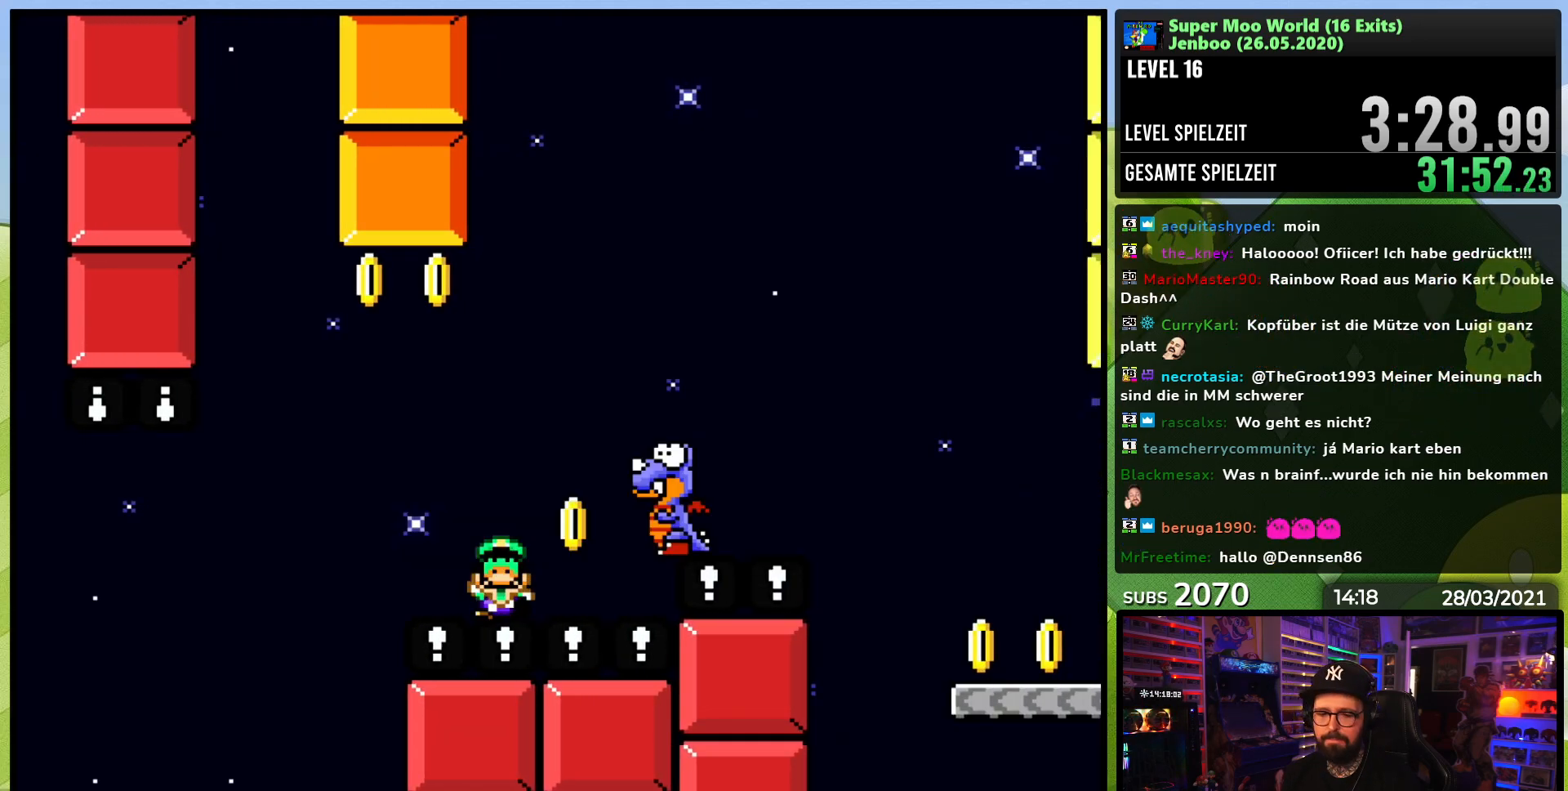
{"buttons": [], "events": [[67, "A", "up"], [167, "A", "down"], [283, "A", "up"]]}
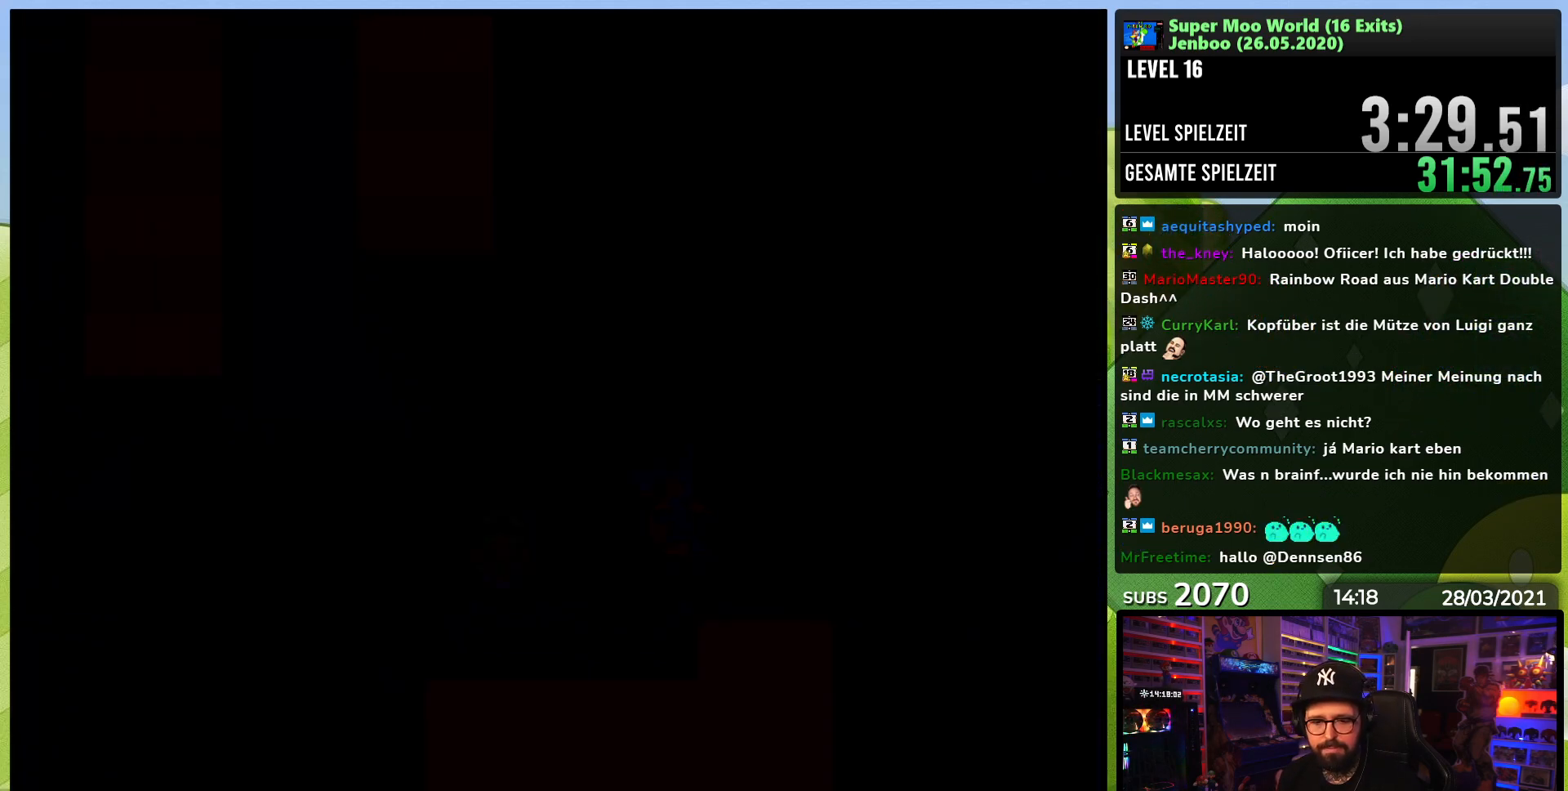
{"buttons": ["Y", "DPAD_RIGHT"], "events": [[167, "Y", "down"], [367, "DPAD_RIGHT", "down"]]}
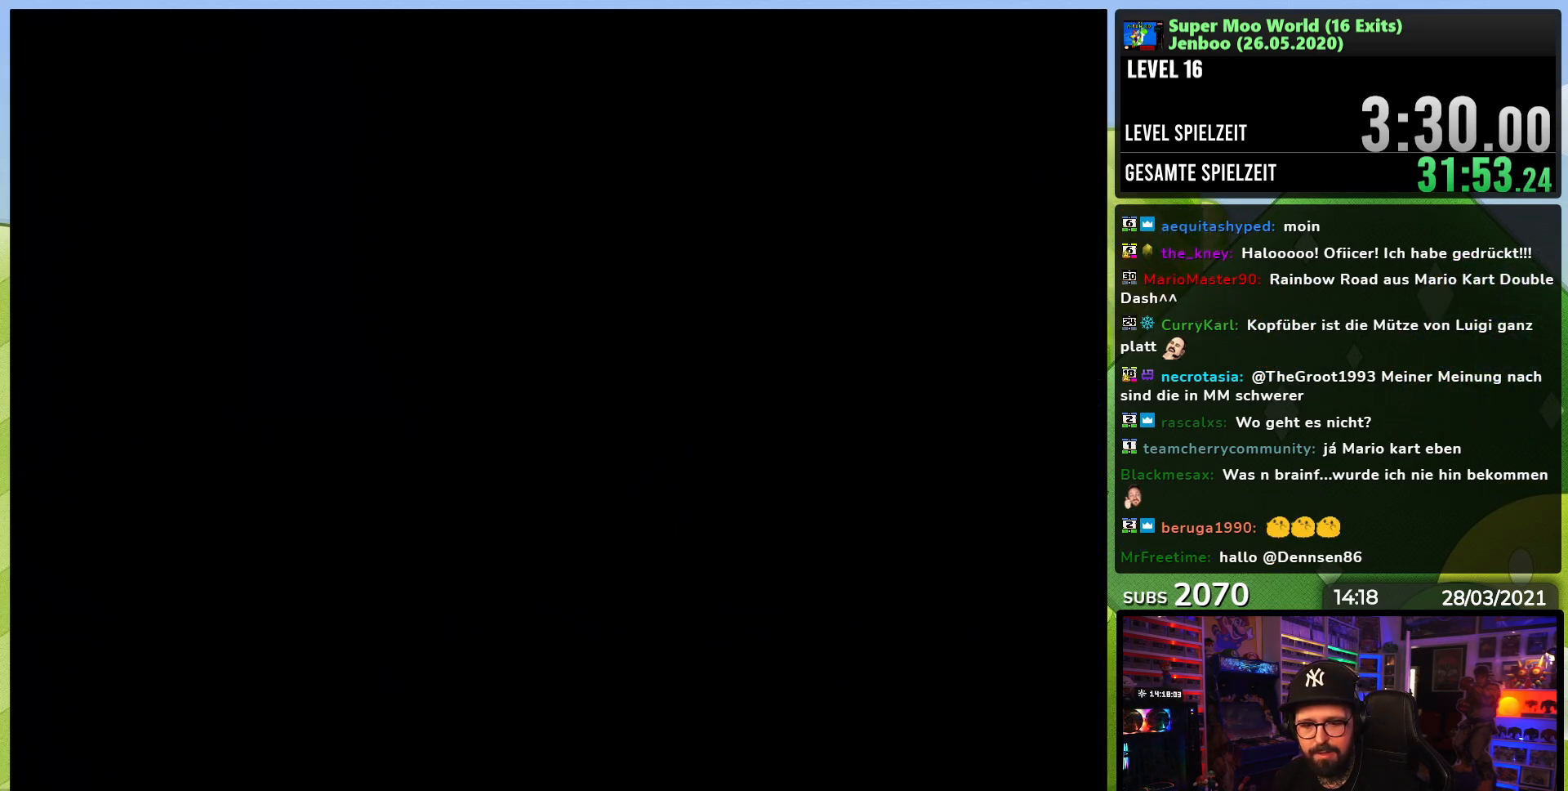
{"buttons": ["Y", "DPAD_RIGHT"], "events": []}
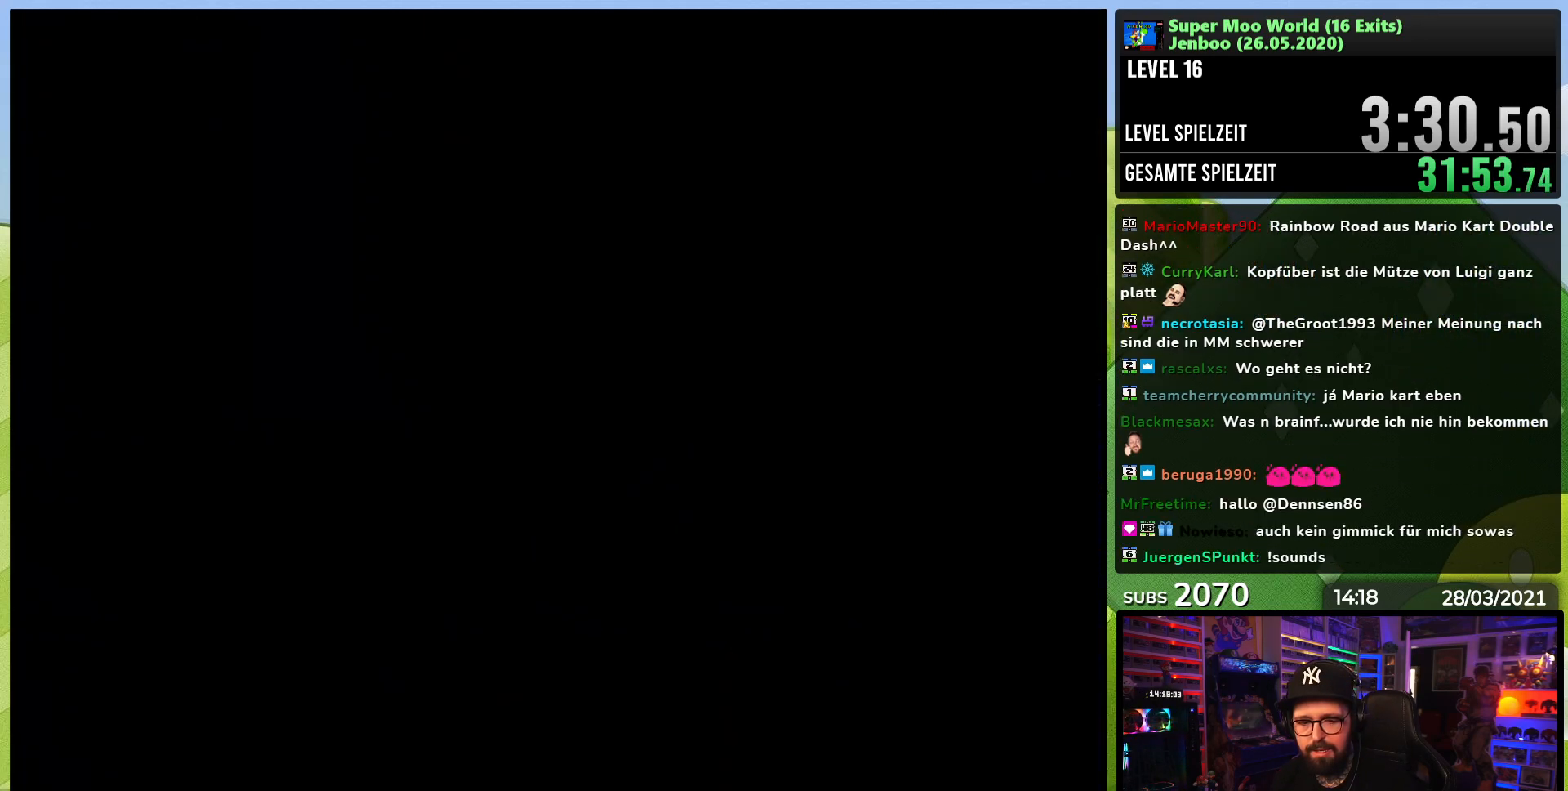
{"buttons": ["Y", "DPAD_RIGHT"], "events": []}
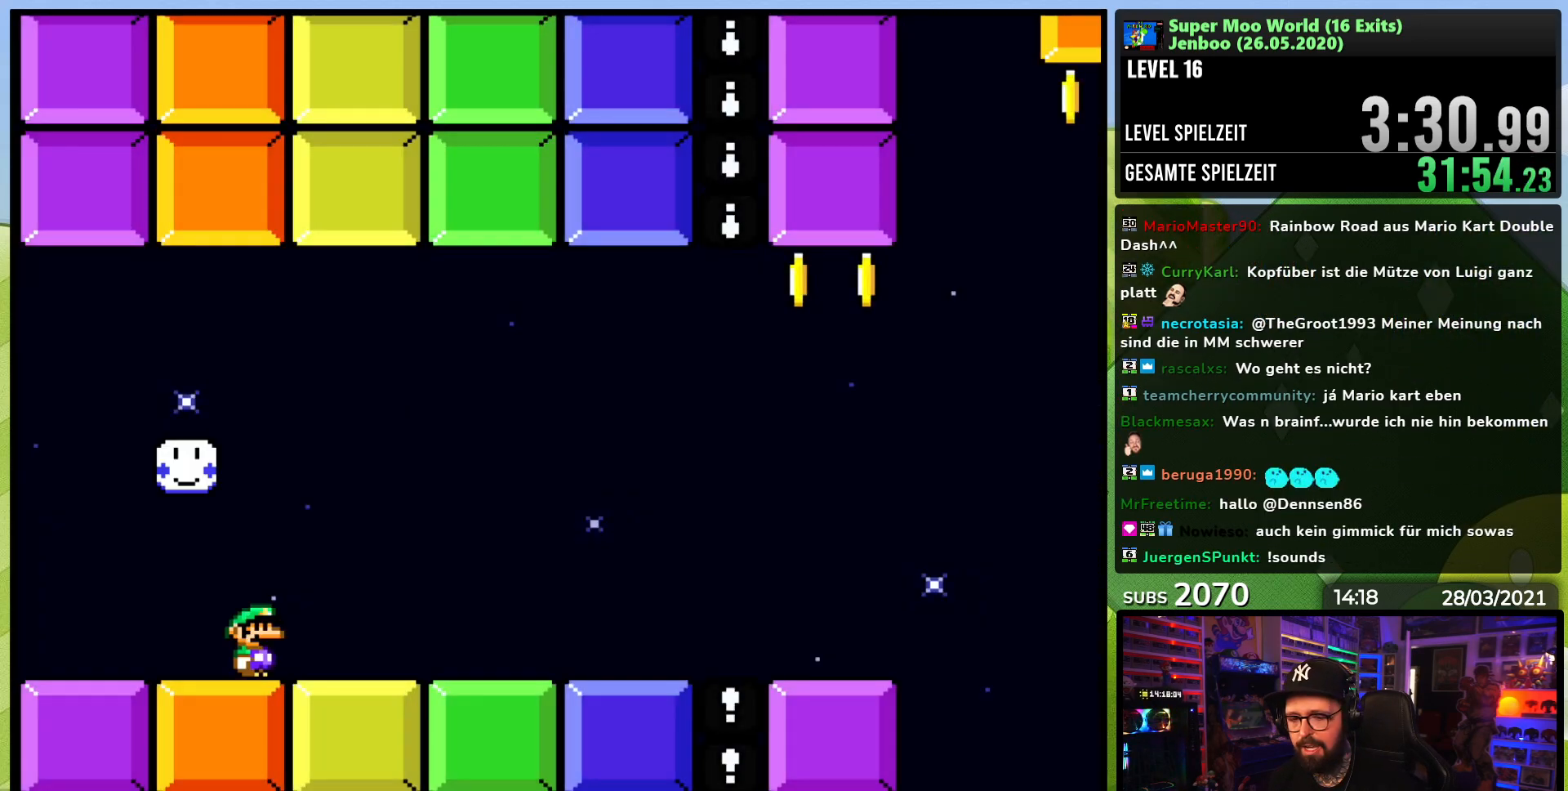
{"buttons": ["Y", "DPAD_RIGHT"], "events": []}
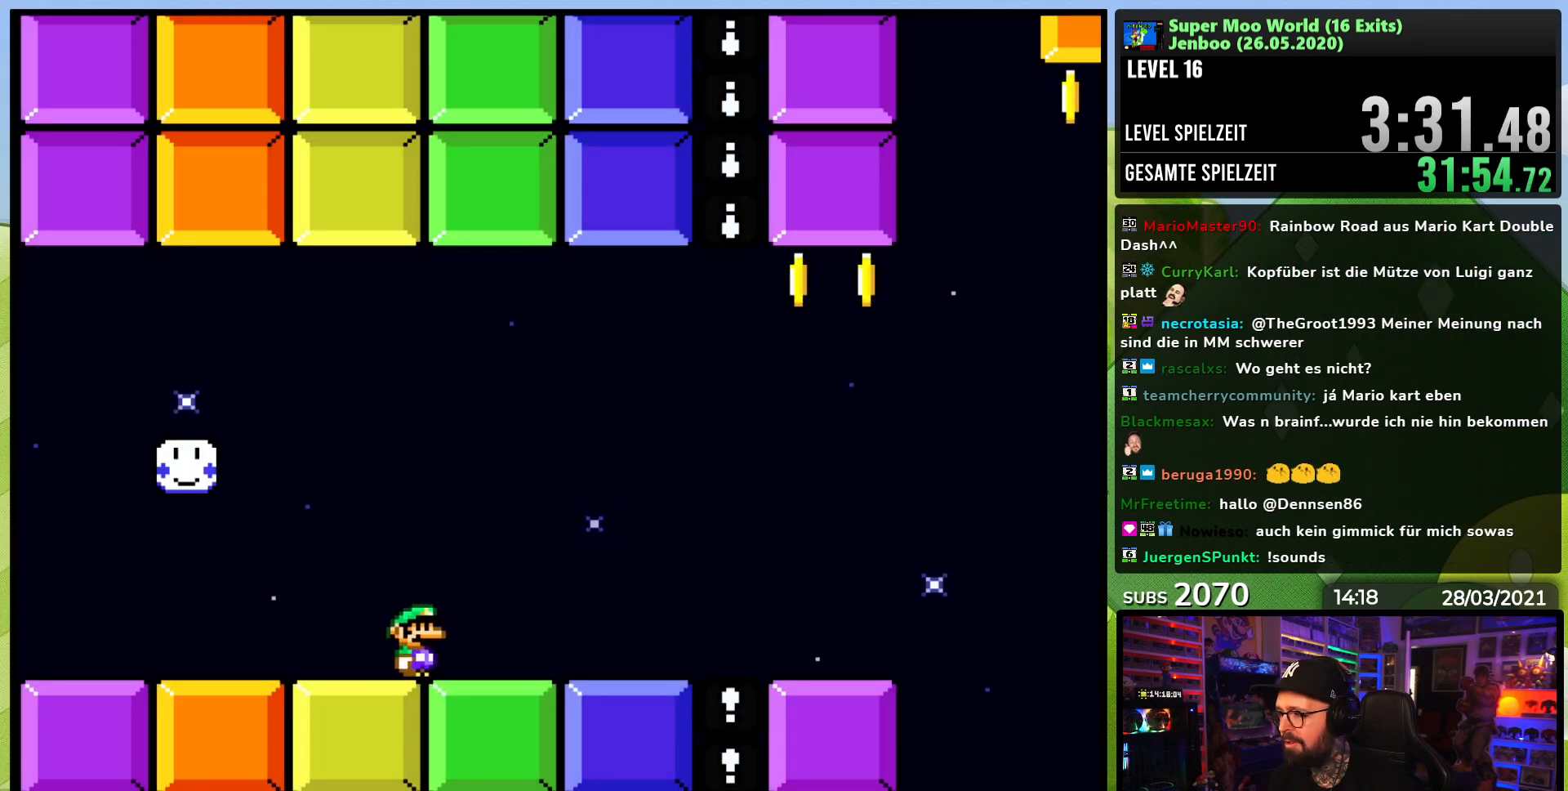
{"buttons": ["Y", "DPAD_RIGHT"], "events": [[183, "B", "down"], [267, "B", "up"]]}
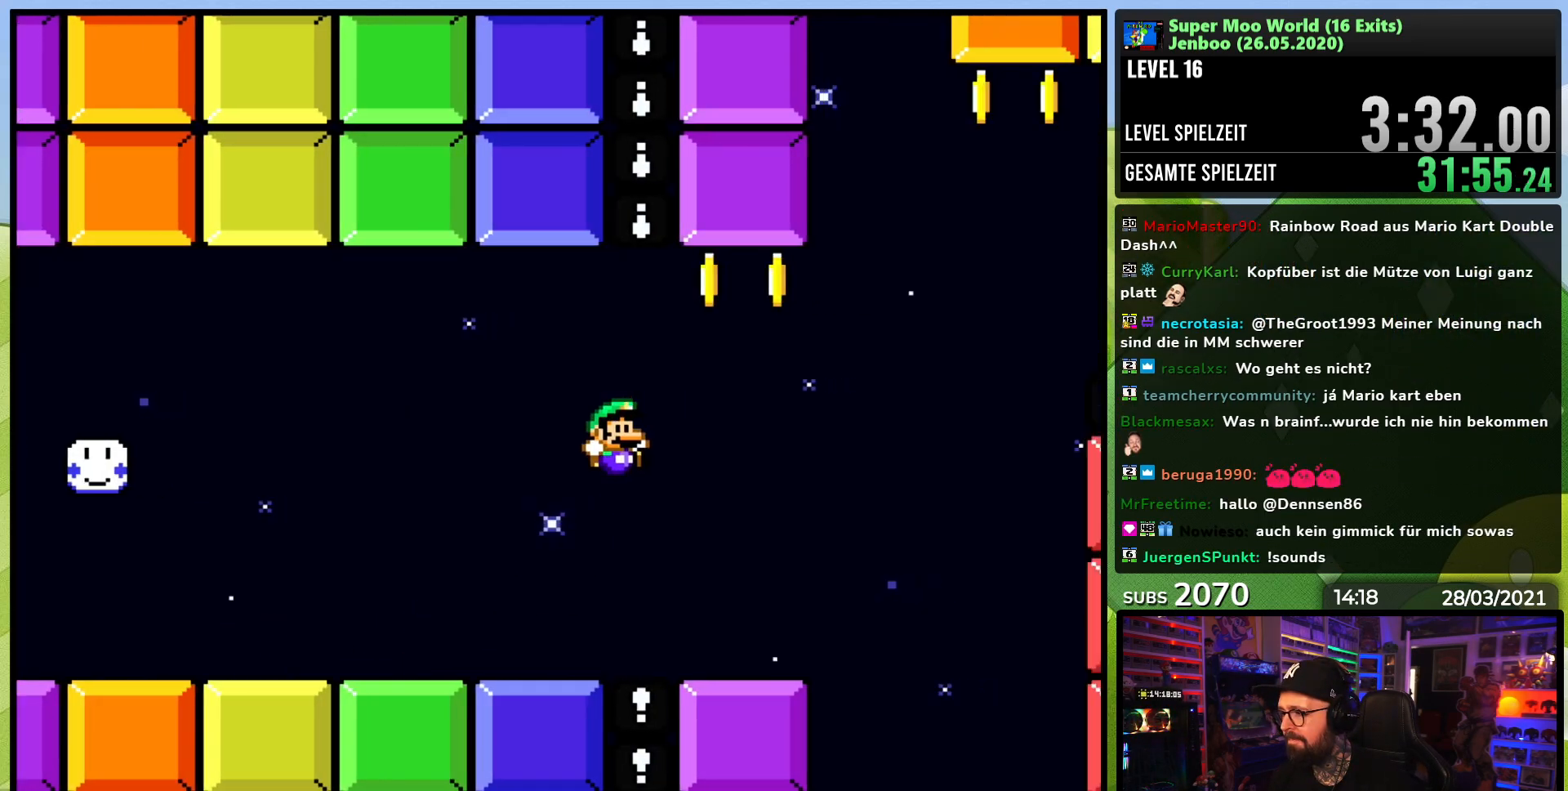
{"buttons": ["Y"], "events": [[150, "DPAD_RIGHT", "up"], [183, "DPAD_LEFT", "down"], [350, "DPAD_LEFT", "up"]]}
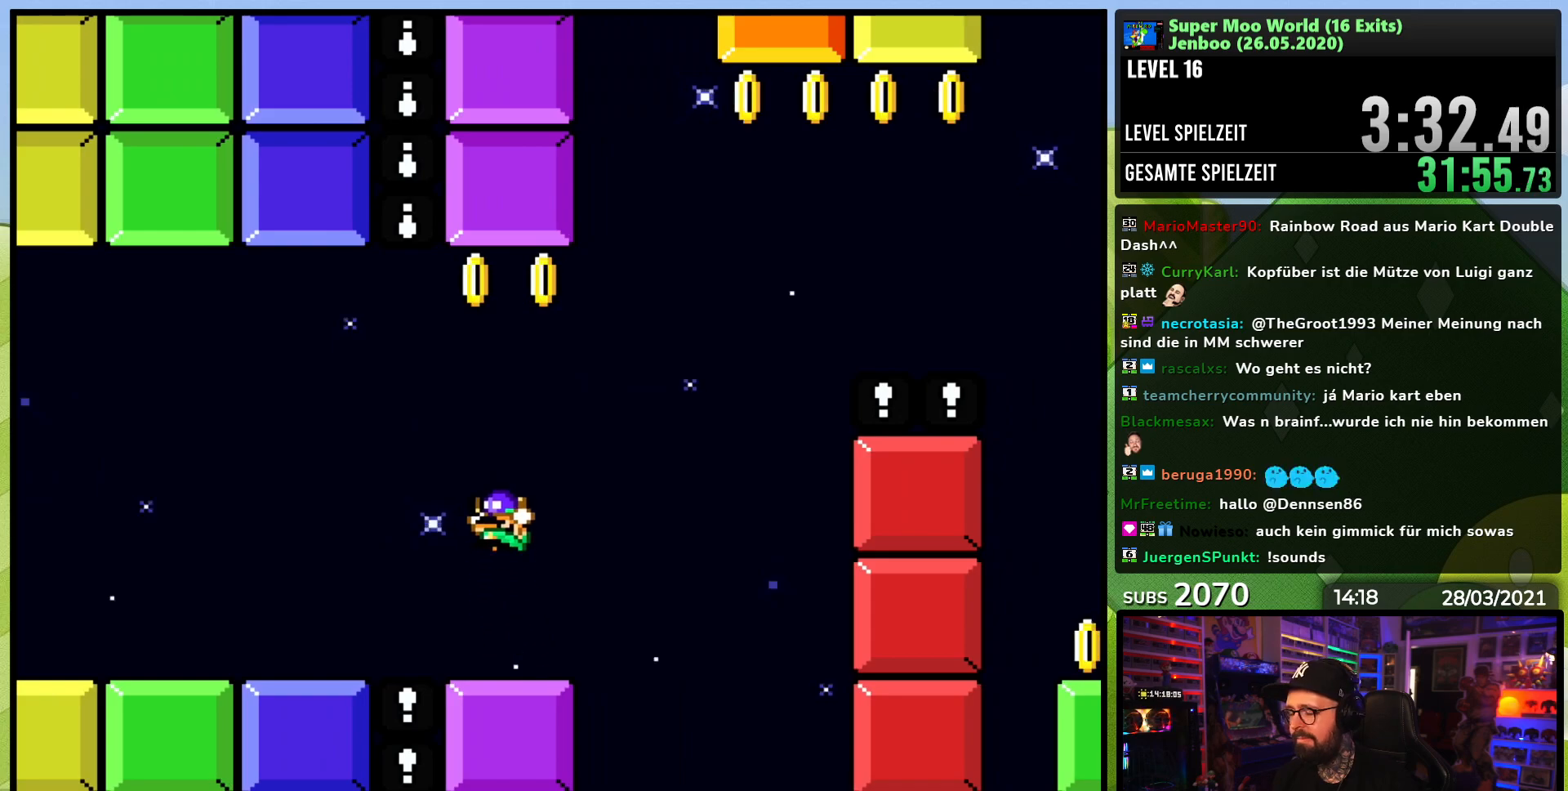
{"buttons": ["Y"], "events": [[117, "DPAD_RIGHT", "down"], [367, "B", "down"], [367, "L1", "down"], [400, "B", "up"], [433, "L1", "up"], [500, "DPAD_RIGHT", "up"]]}
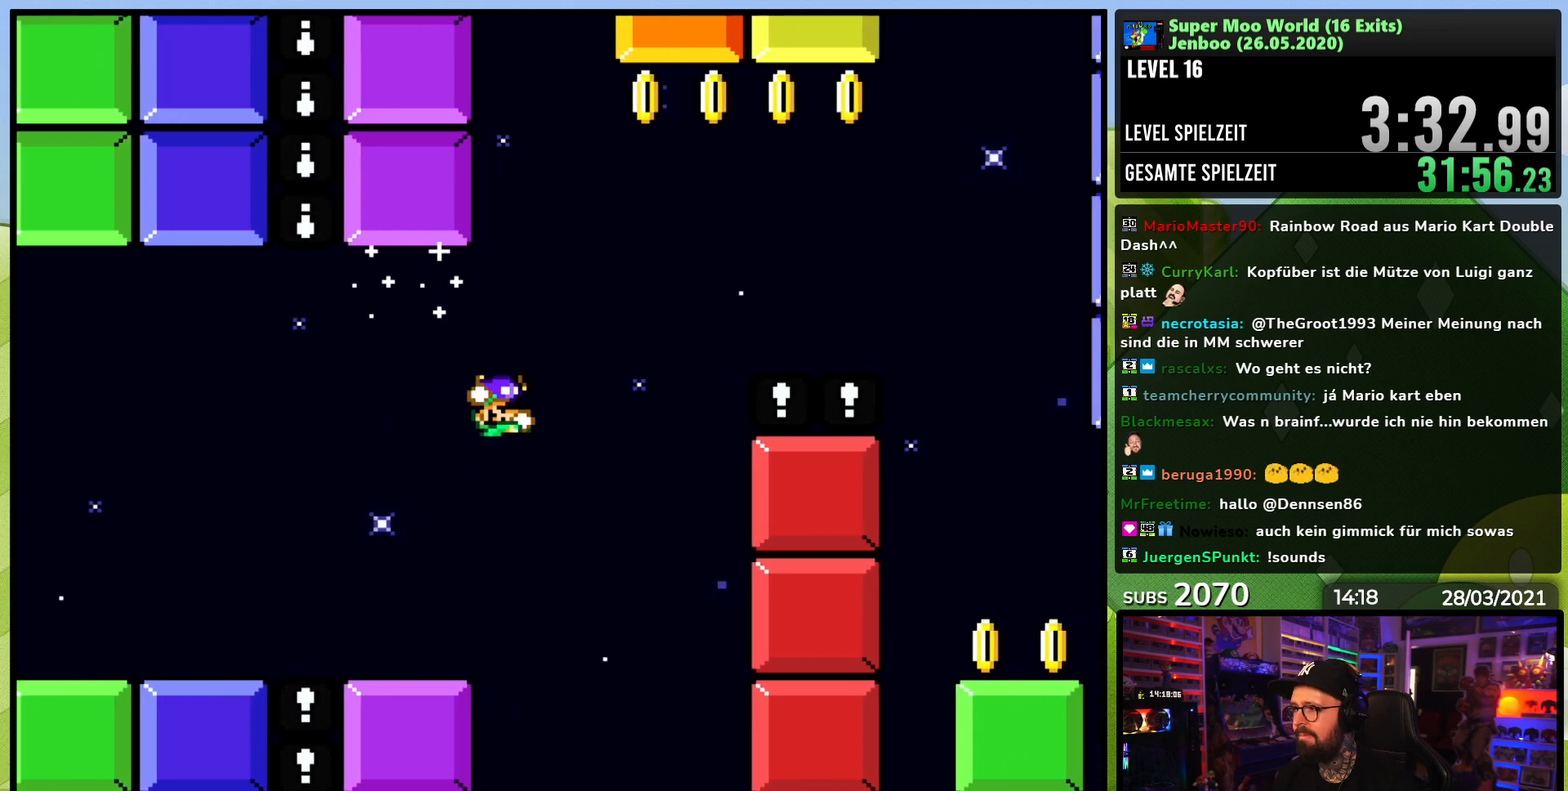
{"buttons": ["Y"], "events": [[133, "L1", "down"], [183, "L1", "up"]]}
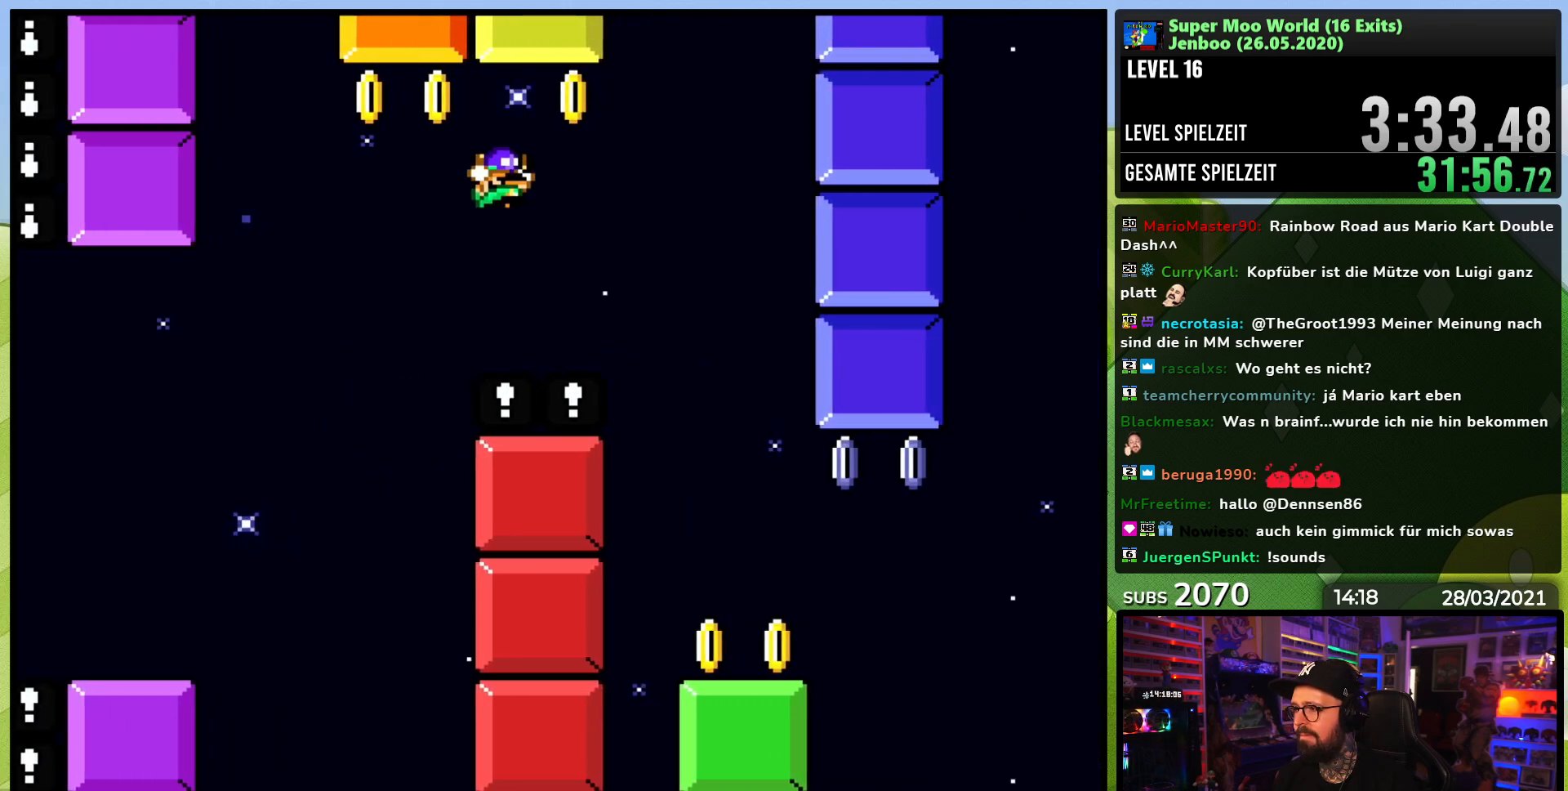
{"buttons": ["Y", "DPAD_RIGHT"]}
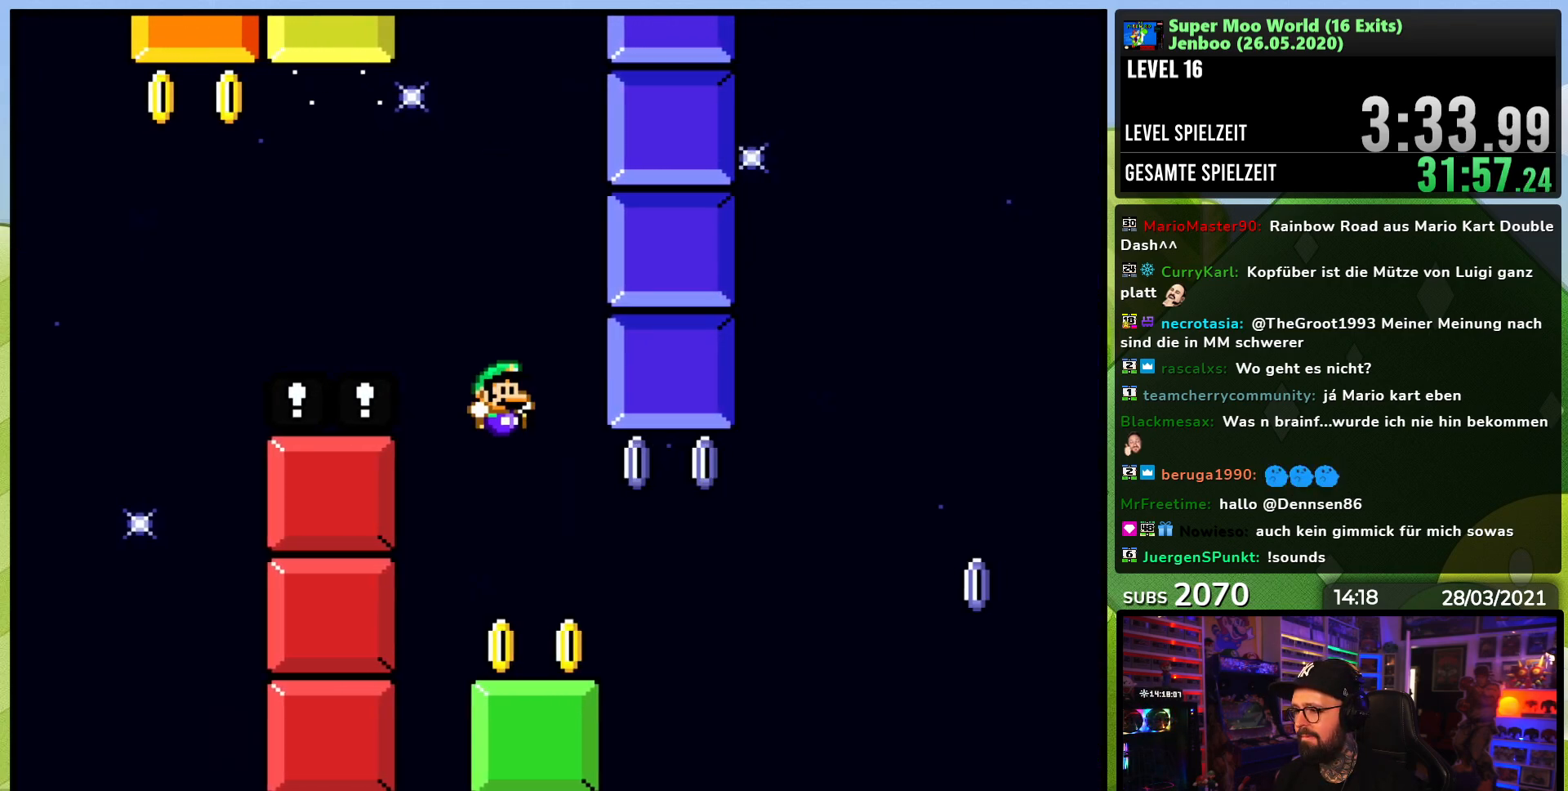
{"buttons": ["X", "DPAD_RIGHT"], "events": [[167, "DPAD_RIGHT", "up"], [433, "Y", "up"], [467, "DPAD_RIGHT", "down"], [500, "X", "down"]]}
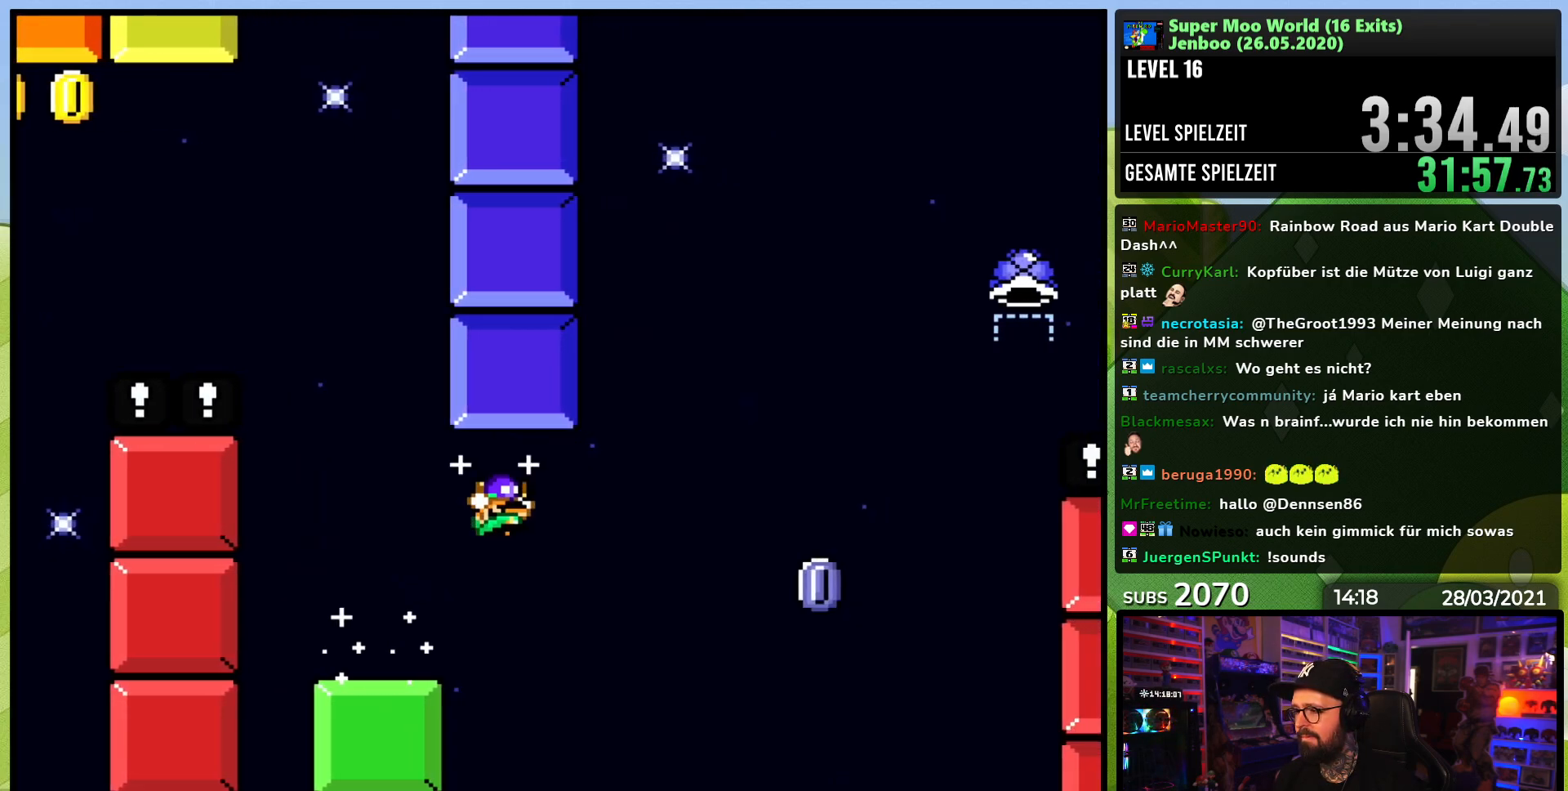
{"buttons": ["A", "X", "DPAD_RIGHT"], "events": [[117, "A", "down"]]}
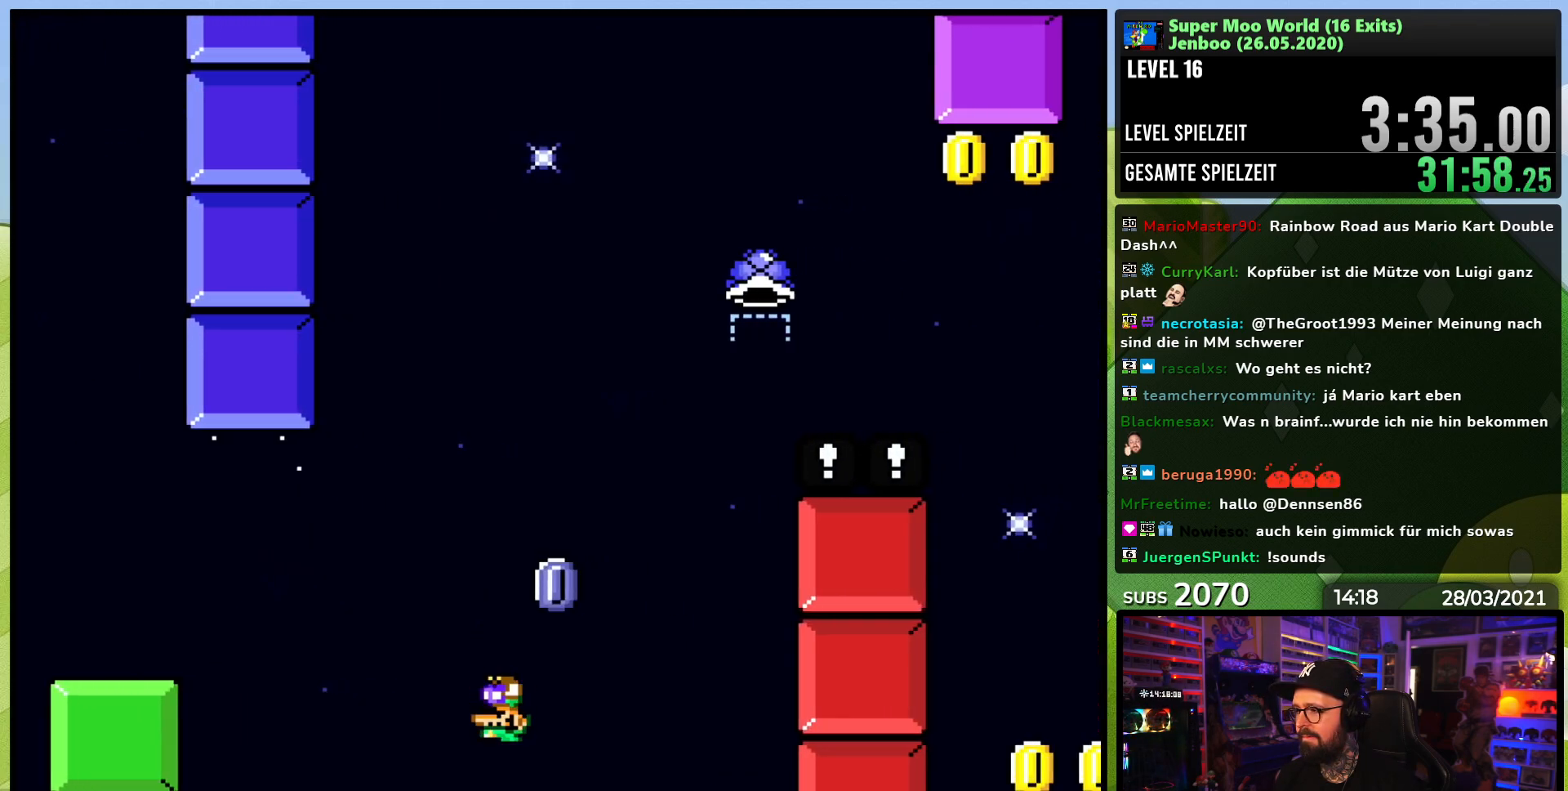
{"buttons": ["A", "X"]}
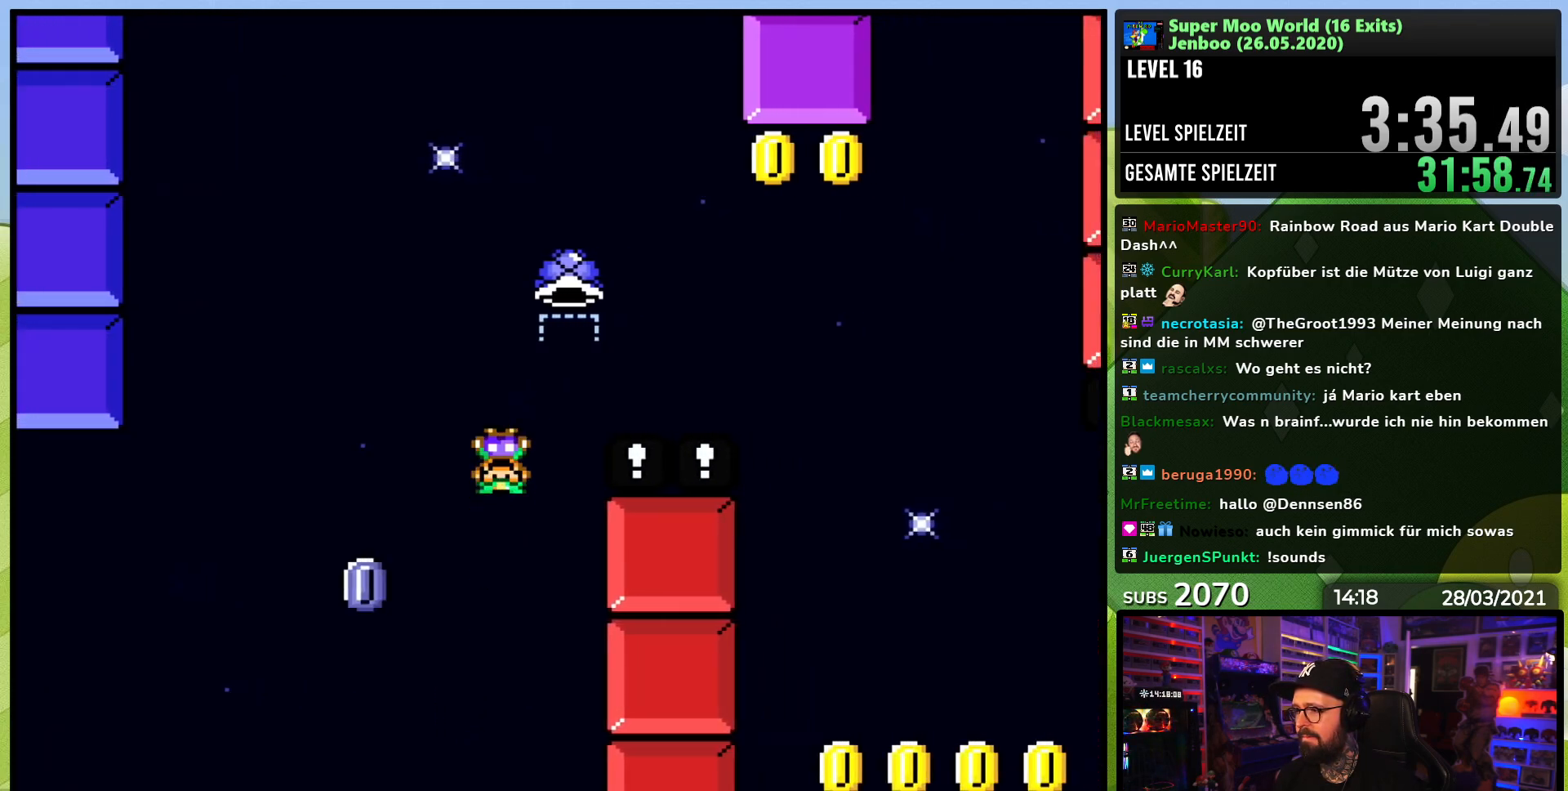
{"buttons": ["A", "X", "DPAD_RIGHT"], "events": [[33, "DPAD_RIGHT", "down"]]}
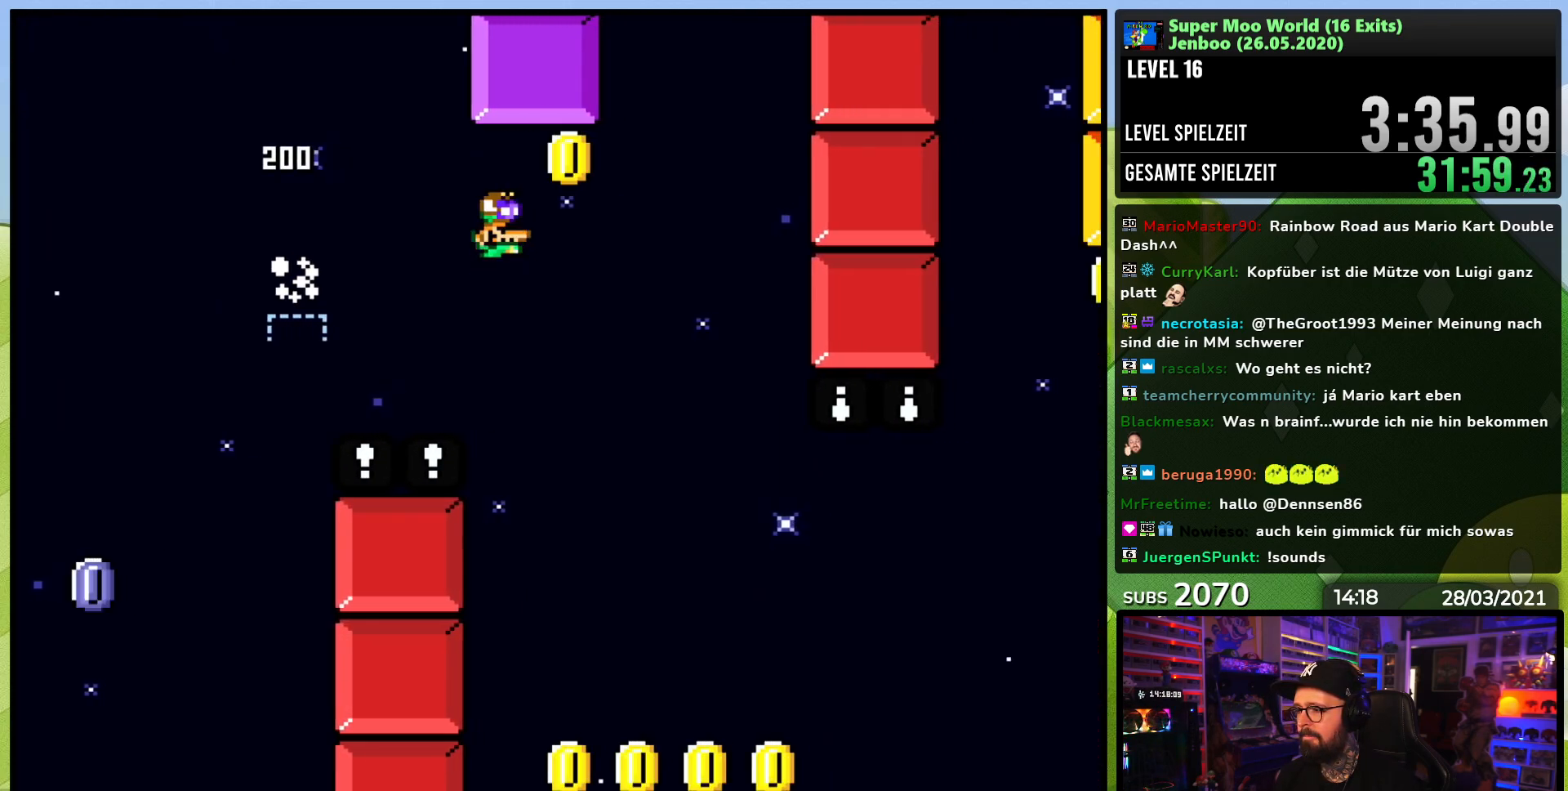
{"buttons": ["Y", "DPAD_RIGHT"], "events": [[50, "DPAD_RIGHT", "up"], [67, "DPAD_LEFT", "down"], [100, "A", "up"], [167, "X", "up"], [167, "Y", "down"], [200, "DPAD_LEFT", "up"], [250, "DPAD_RIGHT", "down"]]}
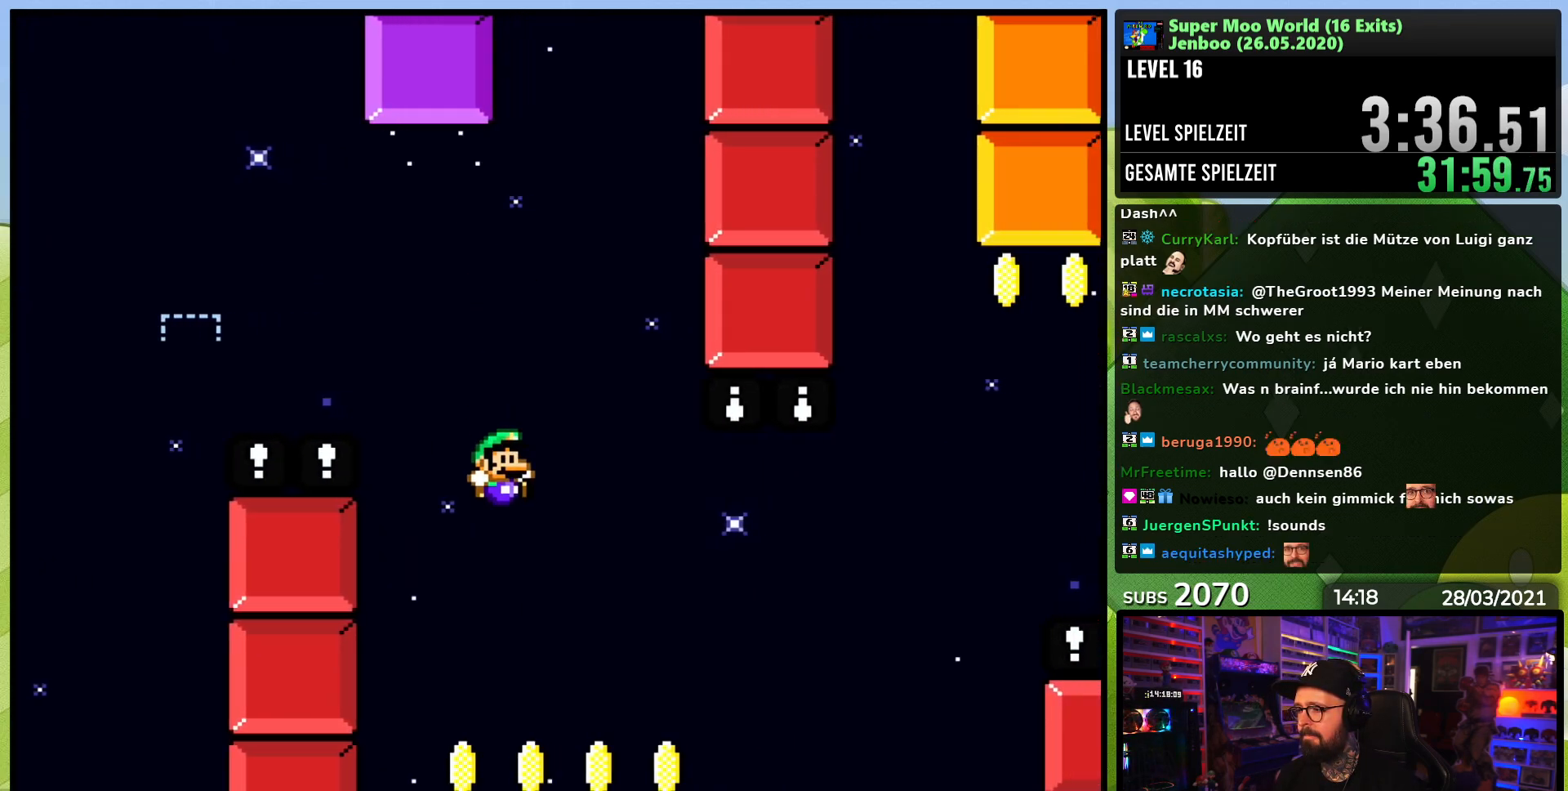
{"buttons": ["Y", "DPAD_RIGHT"], "events": []}
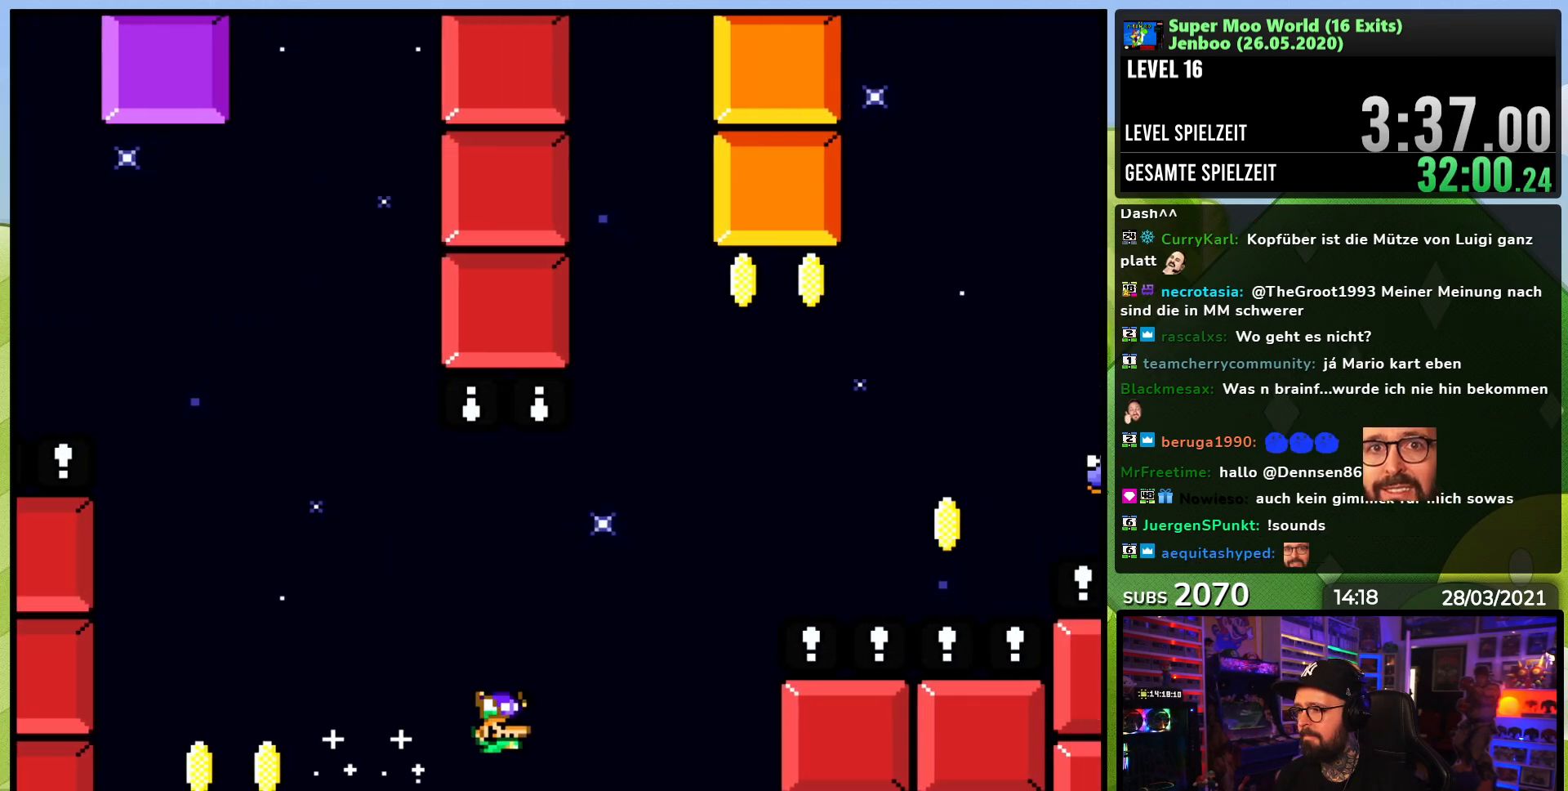
{"buttons": ["B", "Y", "DPAD_LEFT"], "events": [[133, "B", "down"], [367, "DPAD_LEFT", "down"], [367, "DPAD_RIGHT", "up"], [383, "DPAD_LEFT", "up"], [383, "DPAD_UP", "down"], [417, "DPAD_LEFT", "down"], [483, "DPAD_UP", "up"]]}
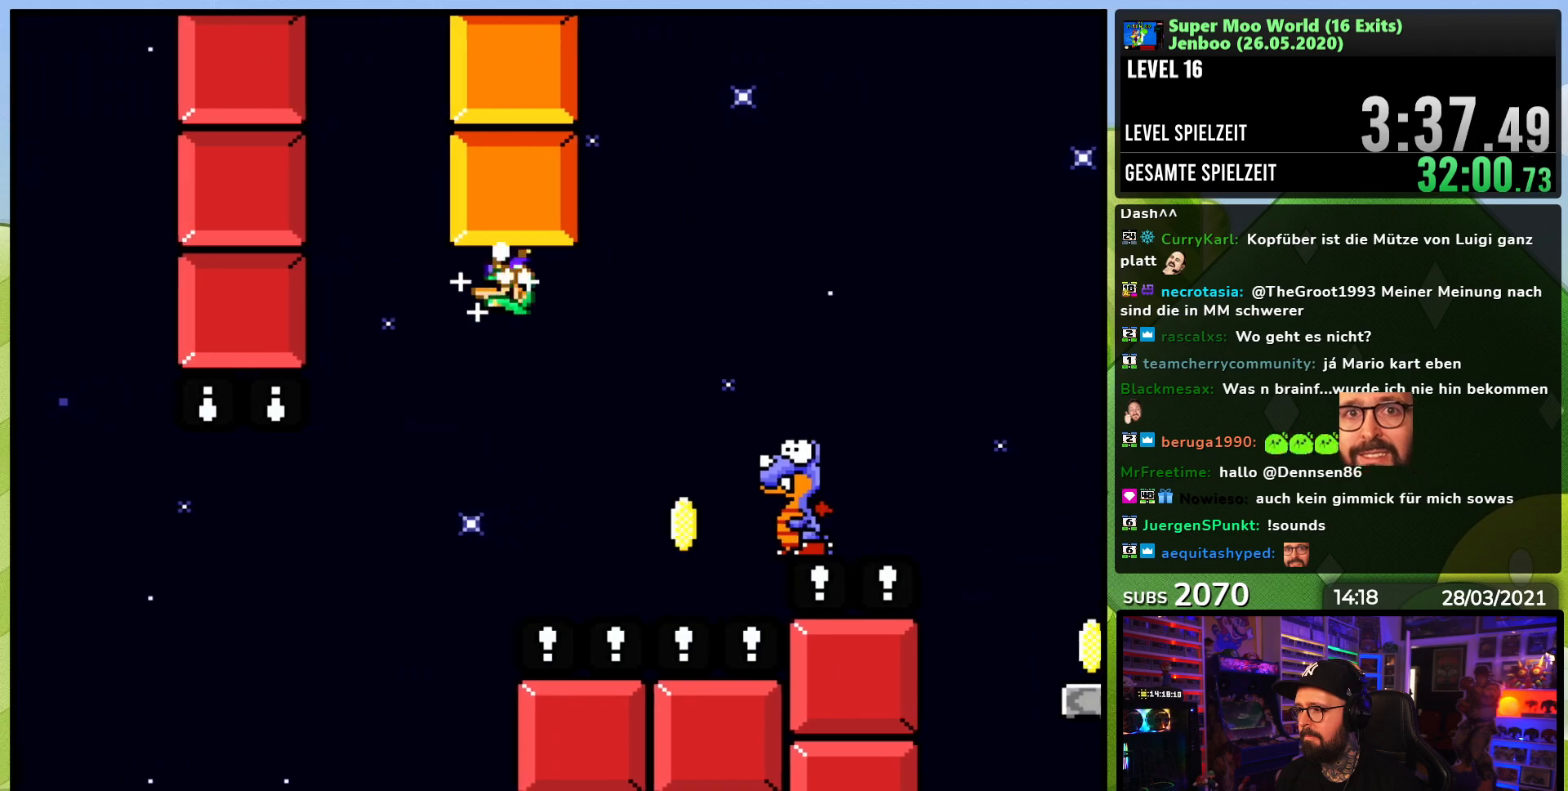
{"buttons": ["B", "Y", "DPAD_RIGHT"], "events": [[17, "DPAD_LEFT", "up"], [267, "DPAD_RIGHT", "down"]]}
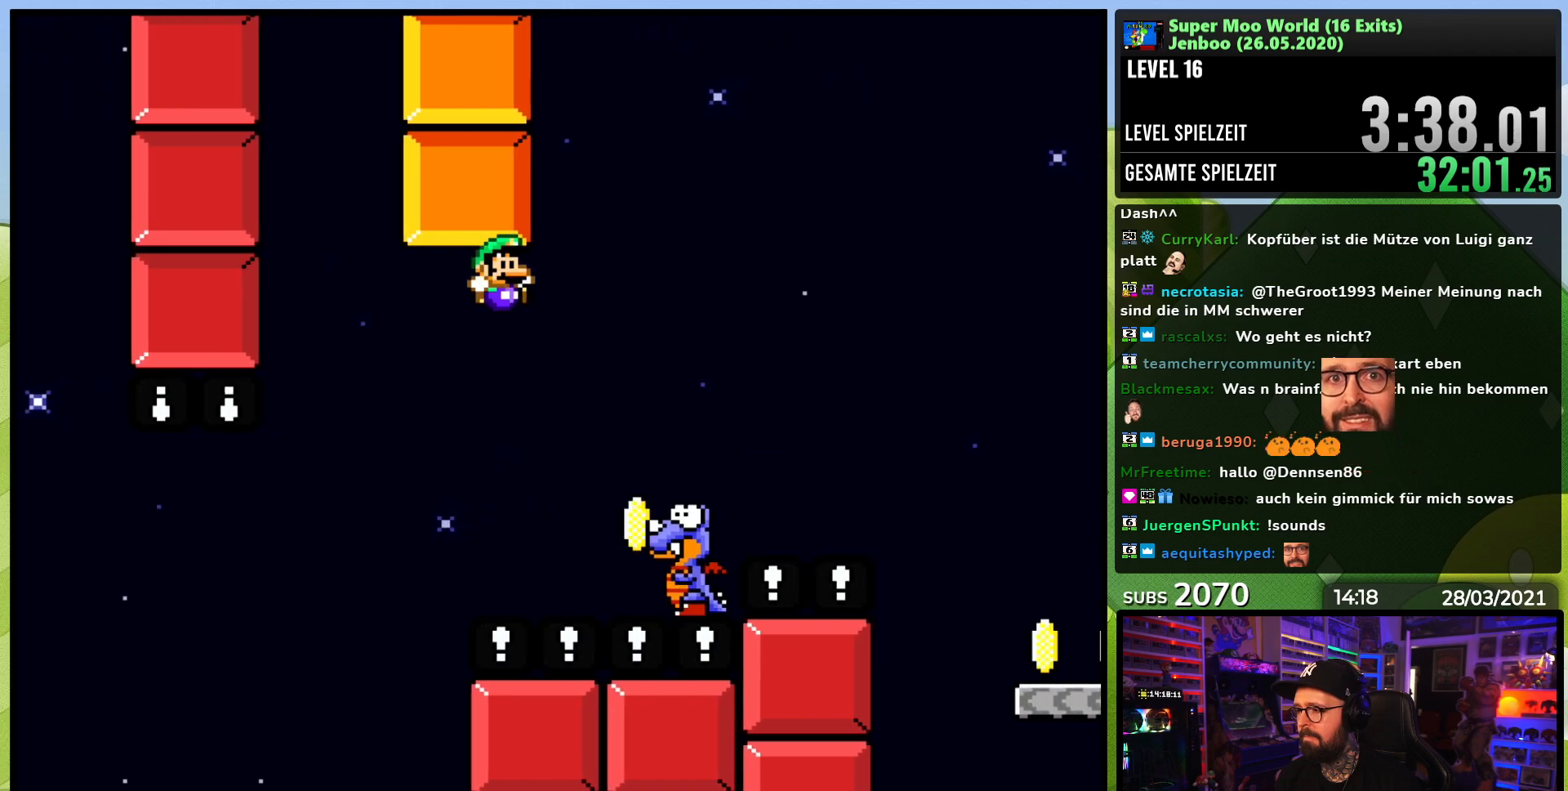
{"buttons": ["B", "Y"], "events": [[100, "B", "up"], [100, "DPAD_RIGHT", "up"], [167, "B", "down"]]}
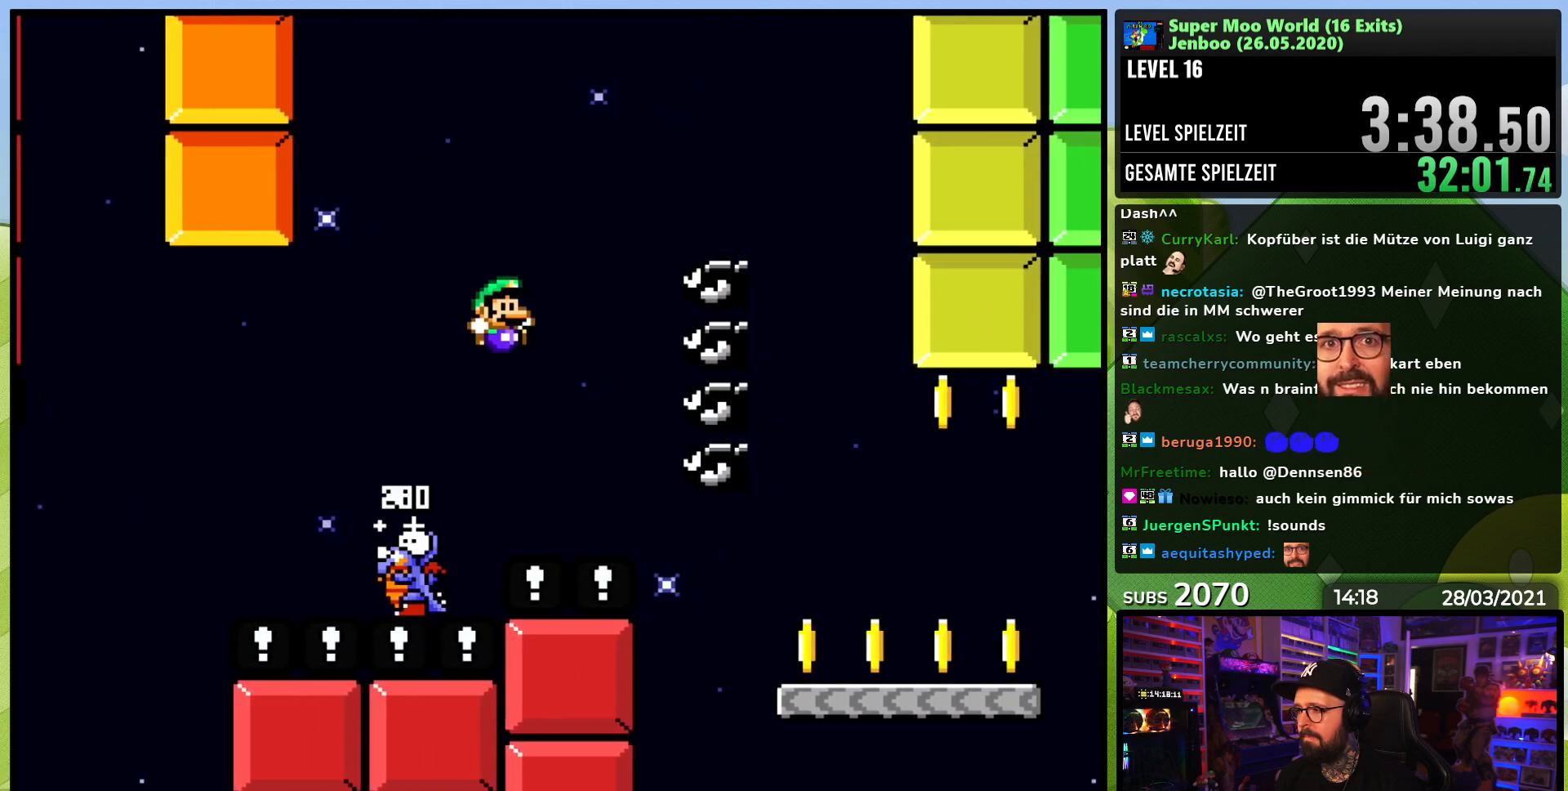
{"buttons": ["Y"], "events": [[17, "DPAD_UP", "down"], [33, "DPAD_LEFT", "down"], [100, "DPAD_UP", "up"], [117, "DPAD_LEFT", "up"], [117, "DPAD_RIGHT", "down"], [333, "B", "up"], [350, "DPAD_RIGHT", "up"]]}
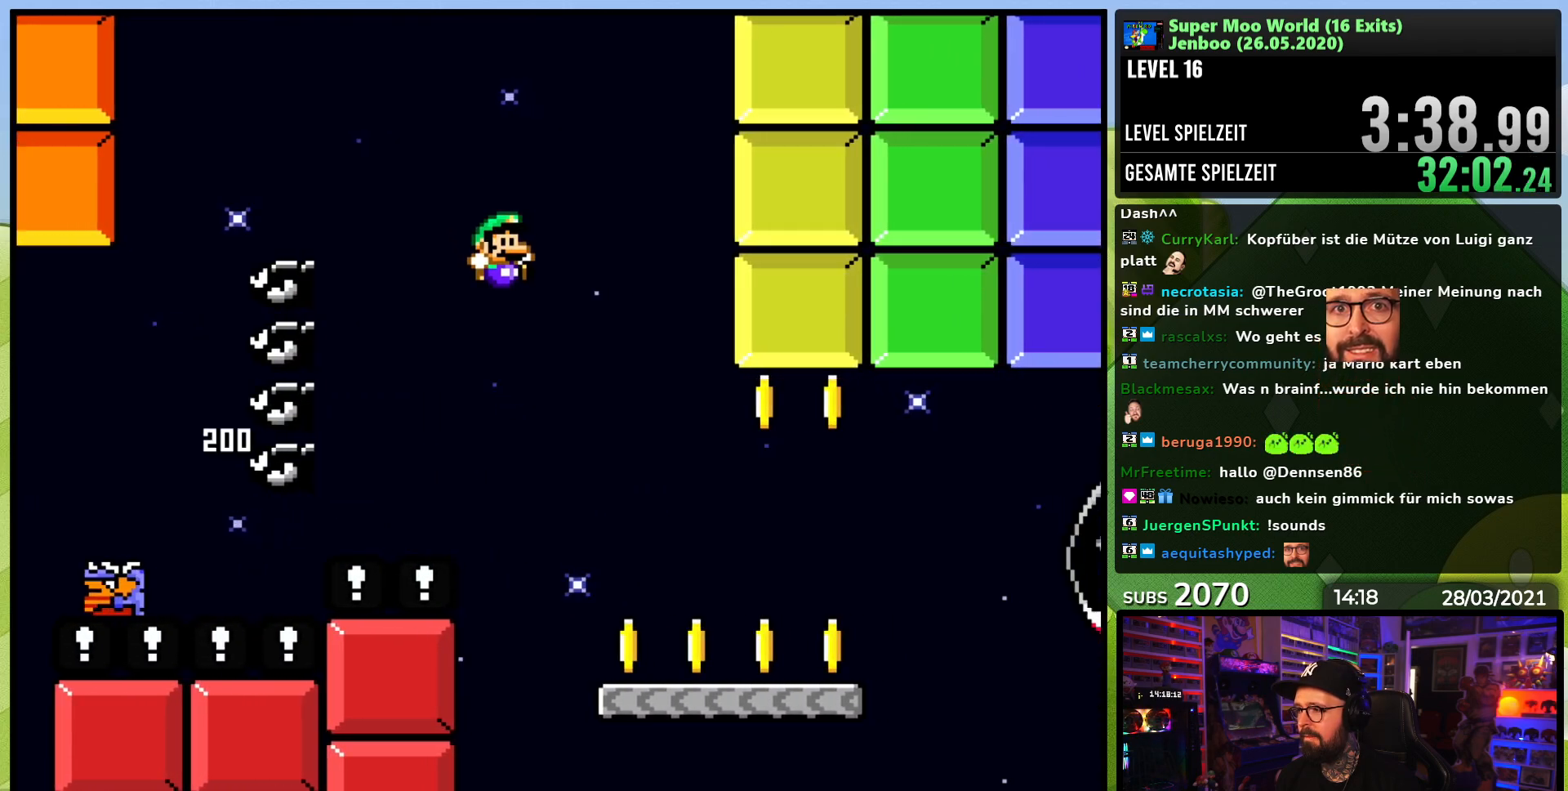
{"buttons": ["Y", "DPAD_LEFT"], "events": [[250, "L1", "down"], [317, "L1", "up"], [333, "DPAD_RIGHT", "down"], [433, "DPAD_RIGHT", "up"], [433, "DPAD_UP", "down"], [450, "DPAD_LEFT", "down"], [500, "DPAD_UP", "up"]]}
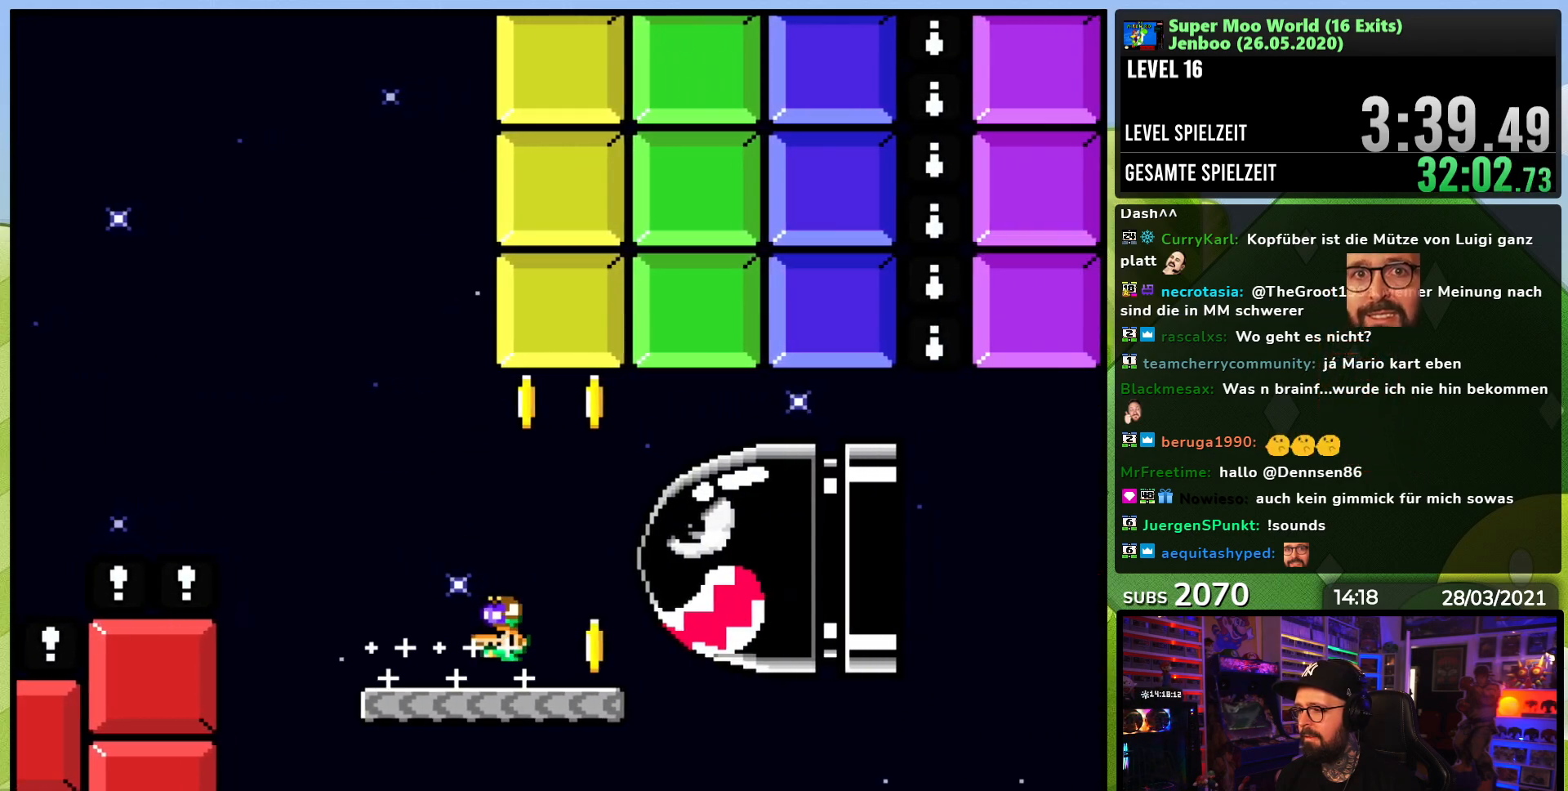
{"buttons": ["Y", "DPAD_RIGHT"], "events": [[67, "DPAD_LEFT", "up"], [133, "DPAD_RIGHT", "down"], [233, "L1", "down"], [267, "DPAD_RIGHT", "up"], [300, "L1", "up"], [333, "DPAD_RIGHT", "down"]]}
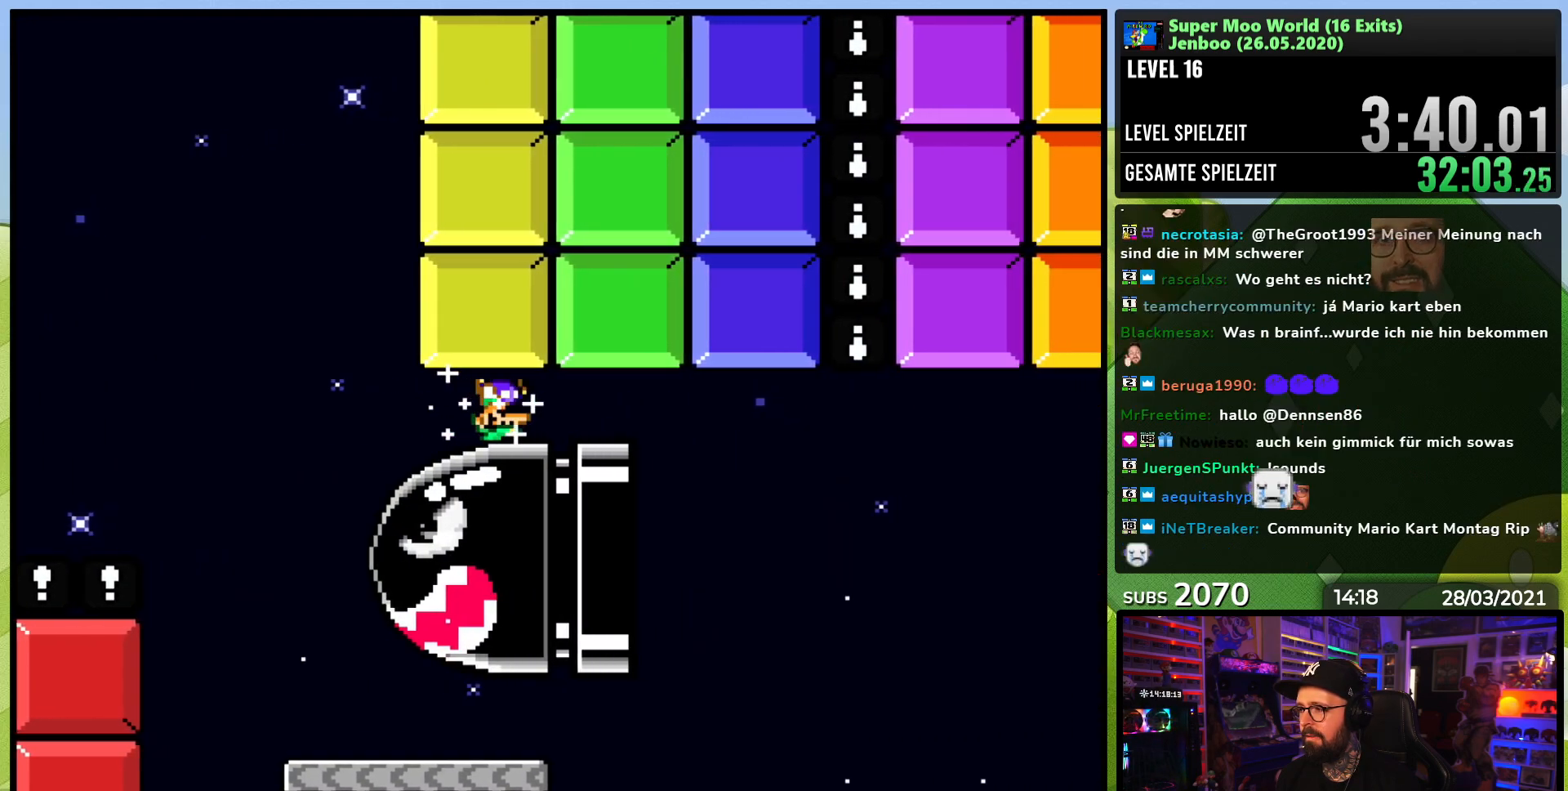
{"buttons": ["B", "Y", "DPAD_RIGHT"], "events": [[67, "DPAD_RIGHT", "up"], [200, "DPAD_RIGHT", "down"], [450, "B", "down"]]}
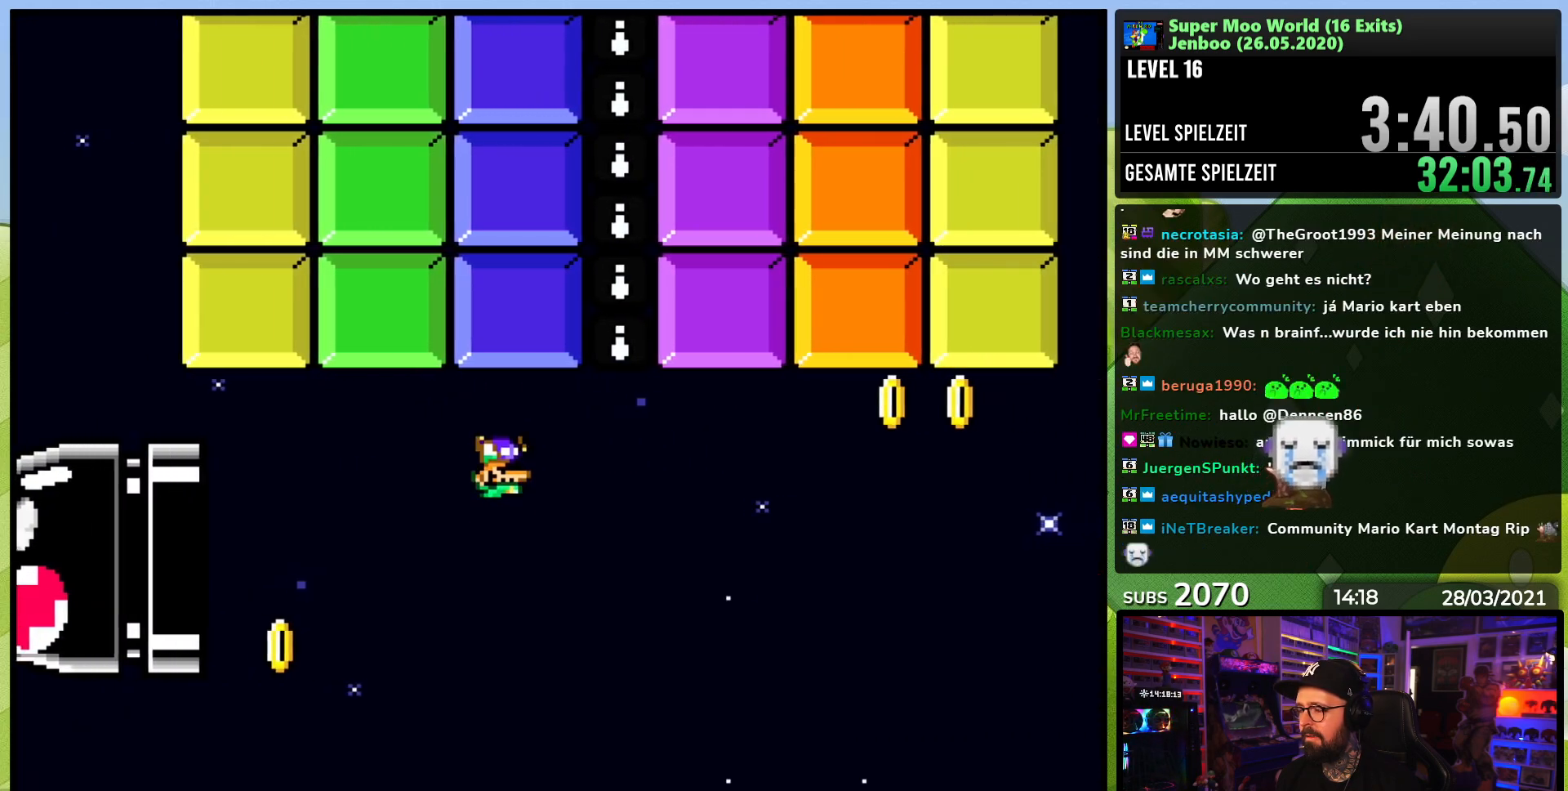
{"buttons": ["Y"], "events": [[33, "B", "up"], [33, "DPAD_RIGHT", "up"]]}